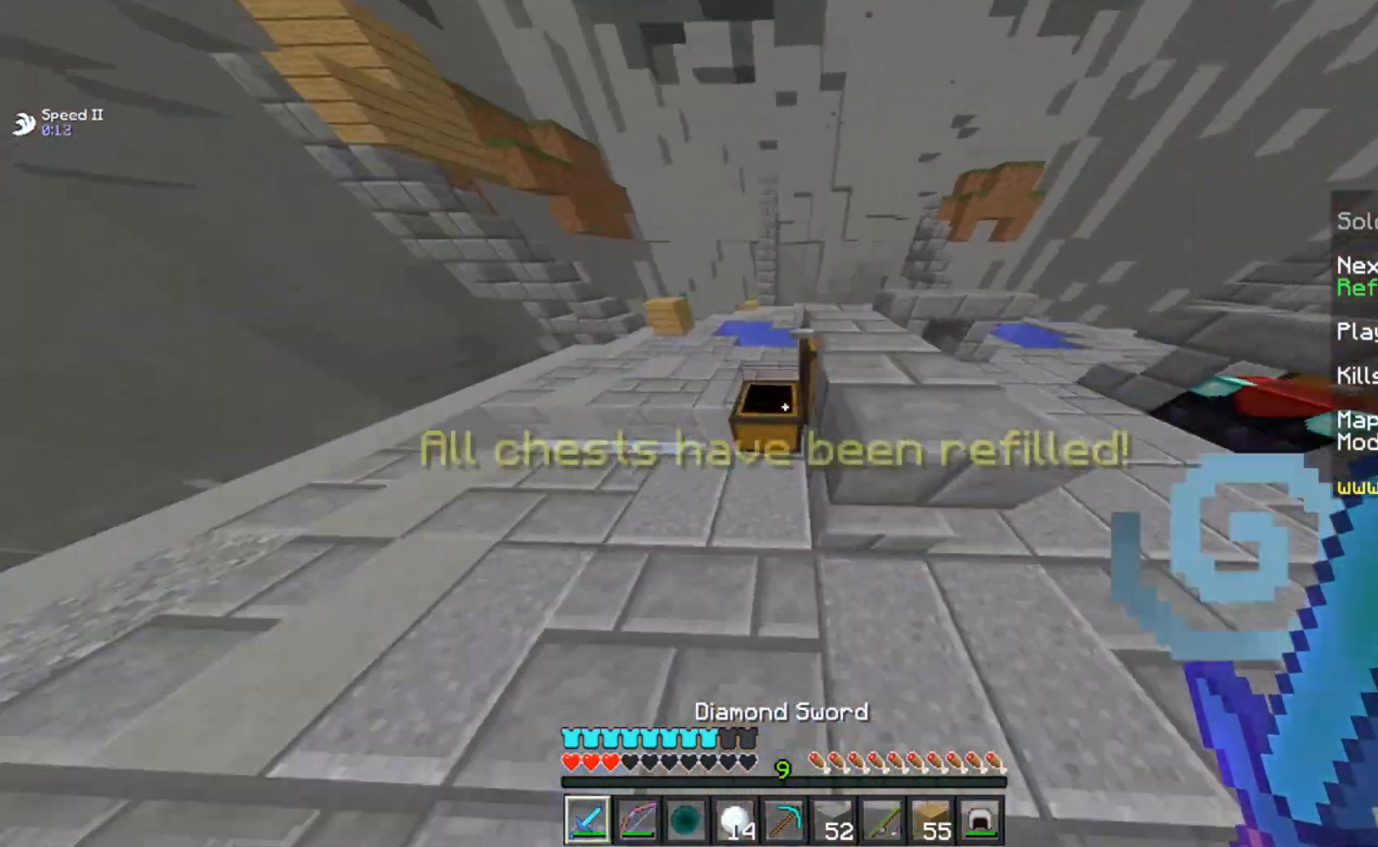
Gameplay with keyboard and mouse; each line is a JSON object with the keys and mouse buttons held at the frame after it. "events" lists presses ("down") and releases ("up") of "a", "d", "s", "space", "w", "mouse_left" and "mouse_right" between this image and that frame as [ms after this image, input, new state], when the widget could be followed in between. "mouse_left", "mouse_right" = the "left", "right" buttons of the "mouse" list. No other keys are recorded. Fast repeated clicks can show as one long hold. Mouse movement is not recorded.
{"keys": [], "mouse": [], "events": [[50, "mouse_right", "down"], [167, "a", "up"], [184, "mouse_right", "up"], [200, "s", "up"]]}
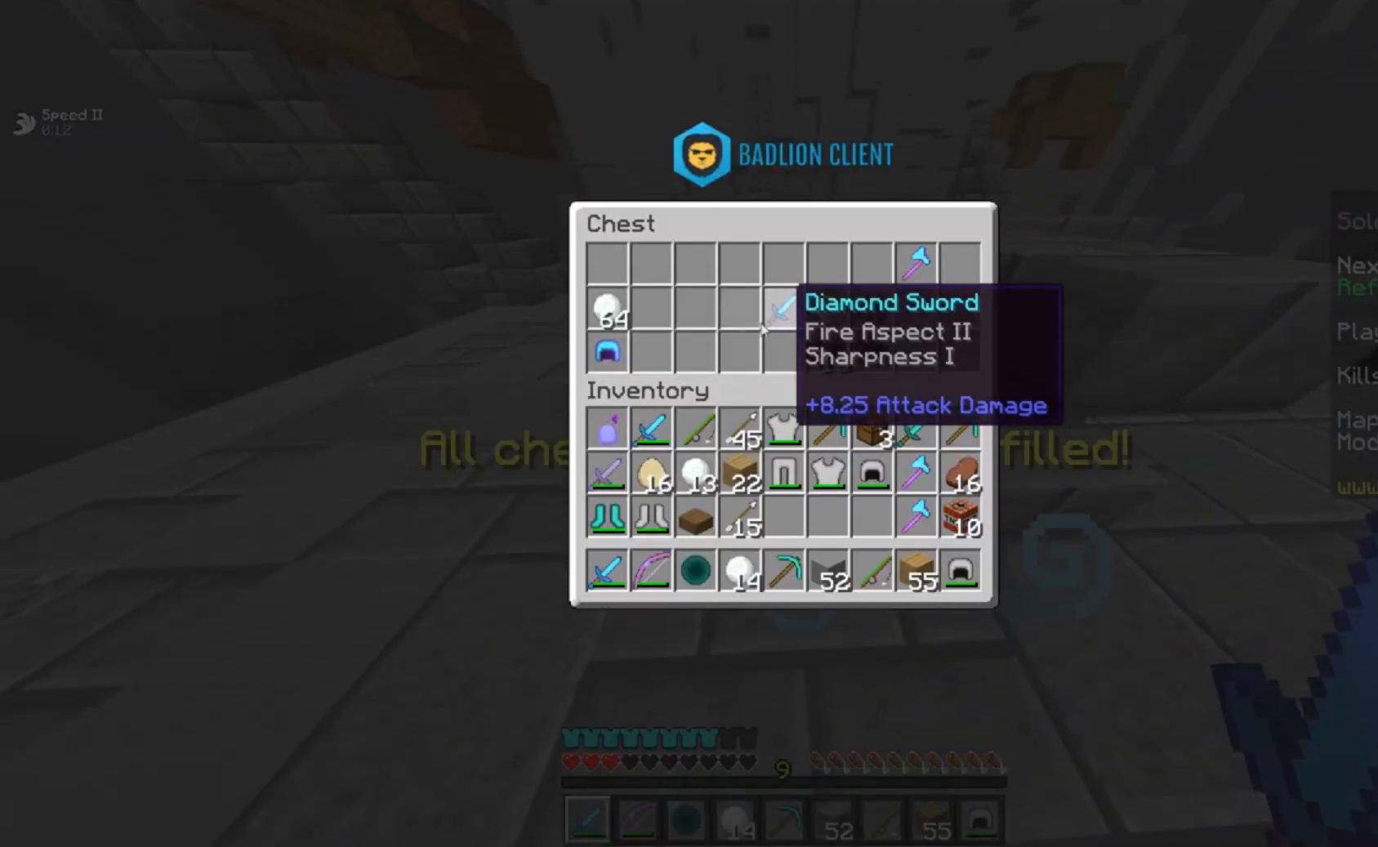
{"keys": [], "mouse": [], "events": []}
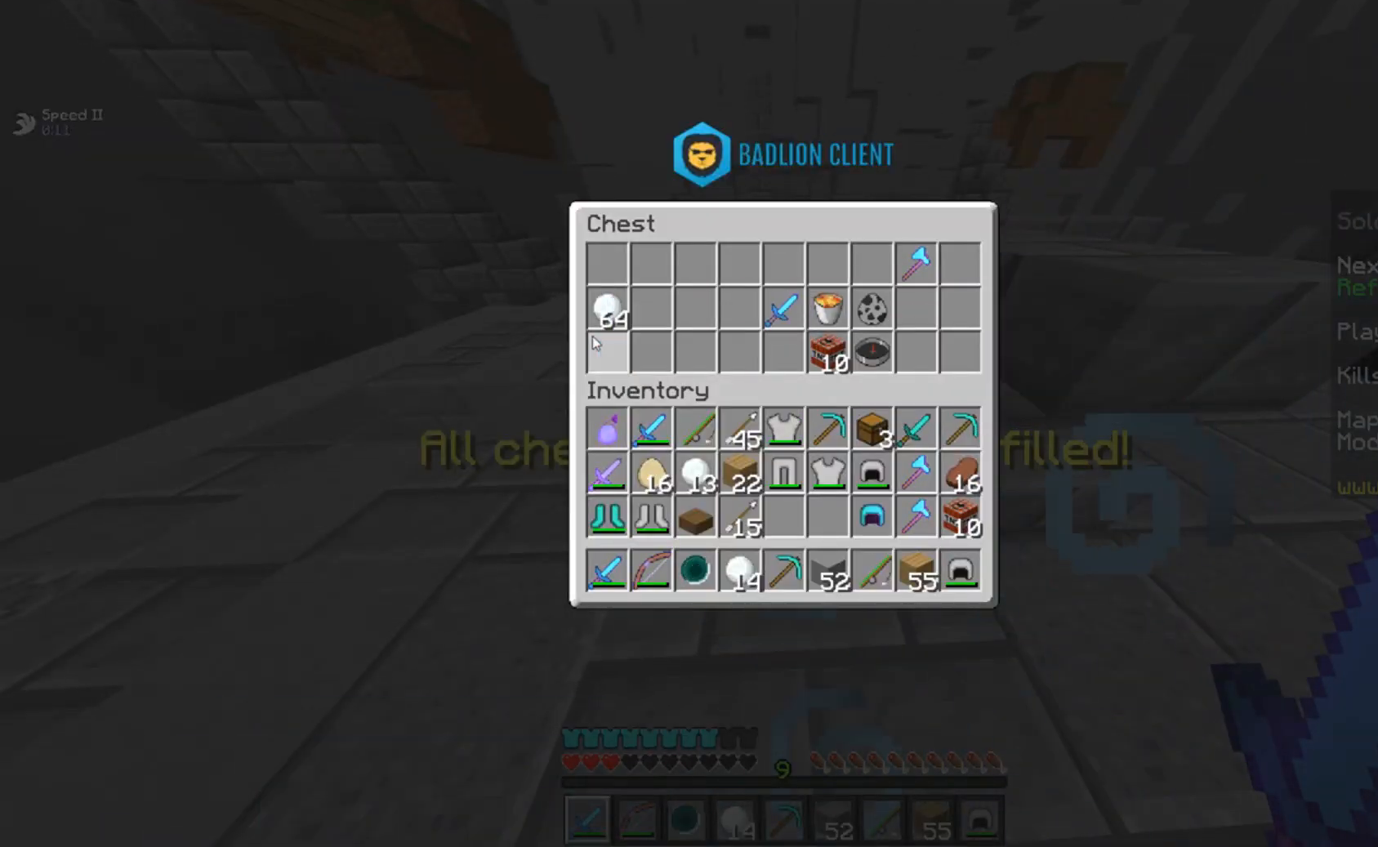
{"keys": ["d", "w"], "mouse": [], "events": [[234, "w", "down"], [334, "d", "down"]]}
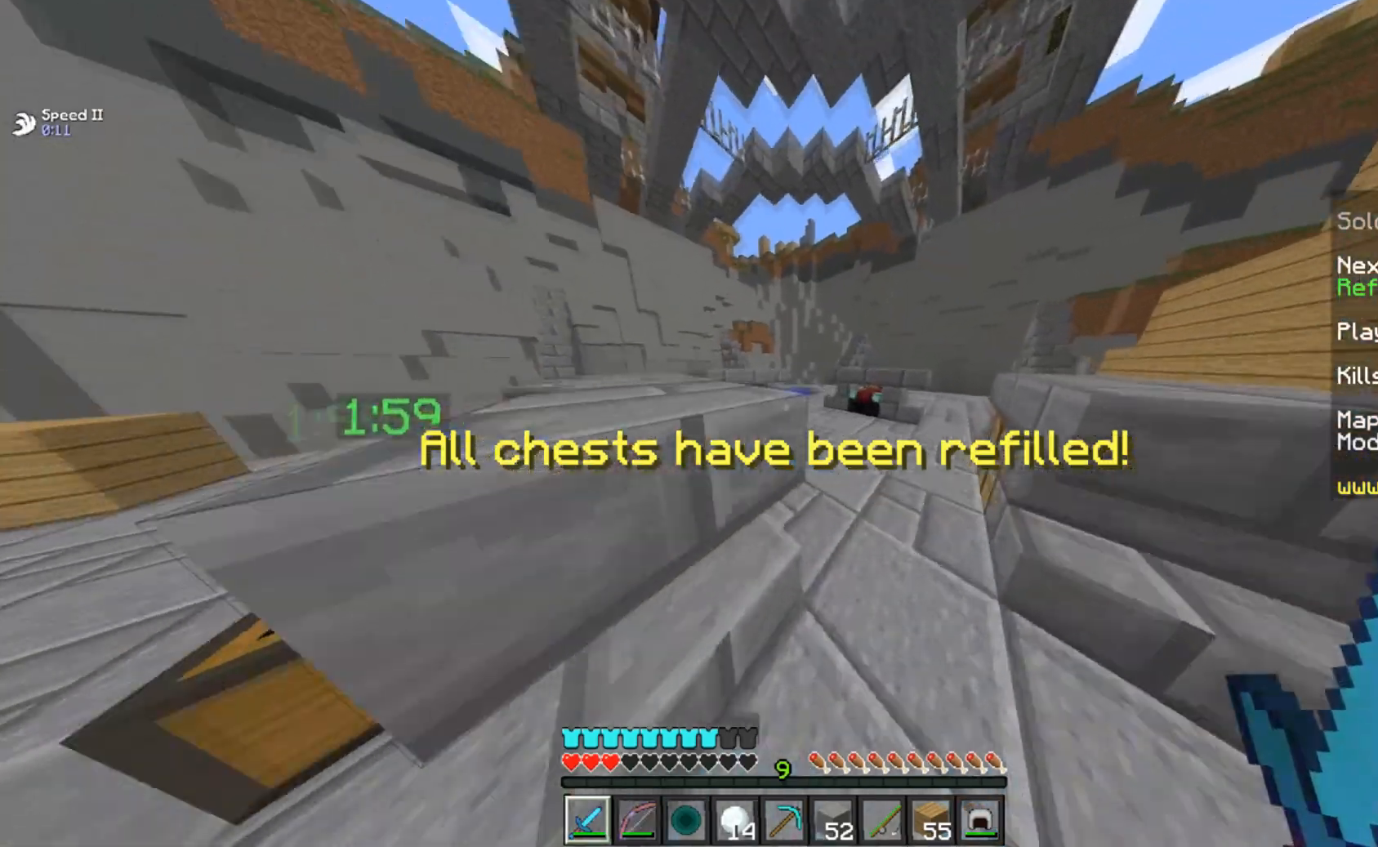
{"keys": ["w"], "mouse": [], "events": [[500, "d", "up"]]}
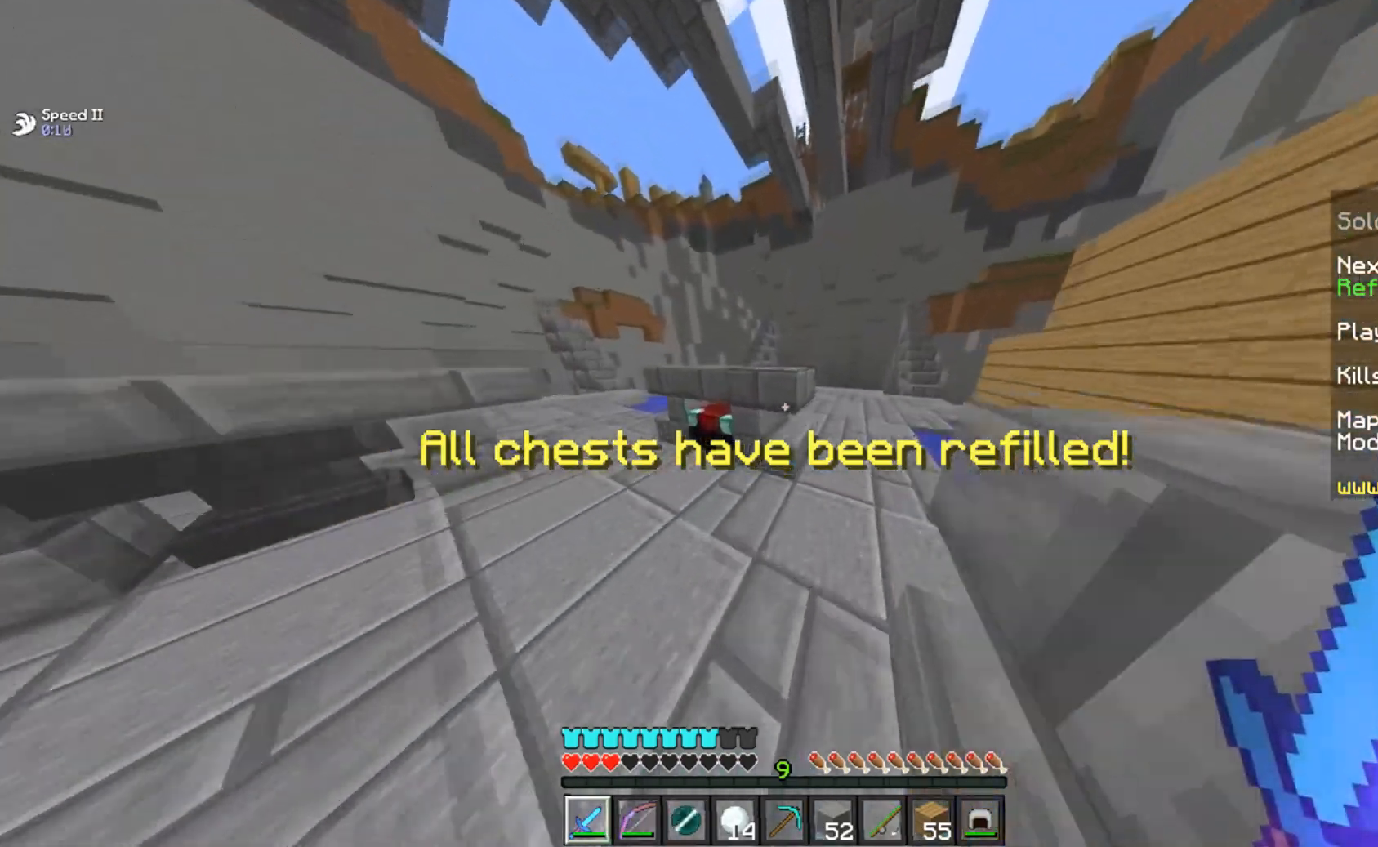
{"keys": ["w"], "mouse": [], "events": [[84, "d", "down"], [484, "d", "up"]]}
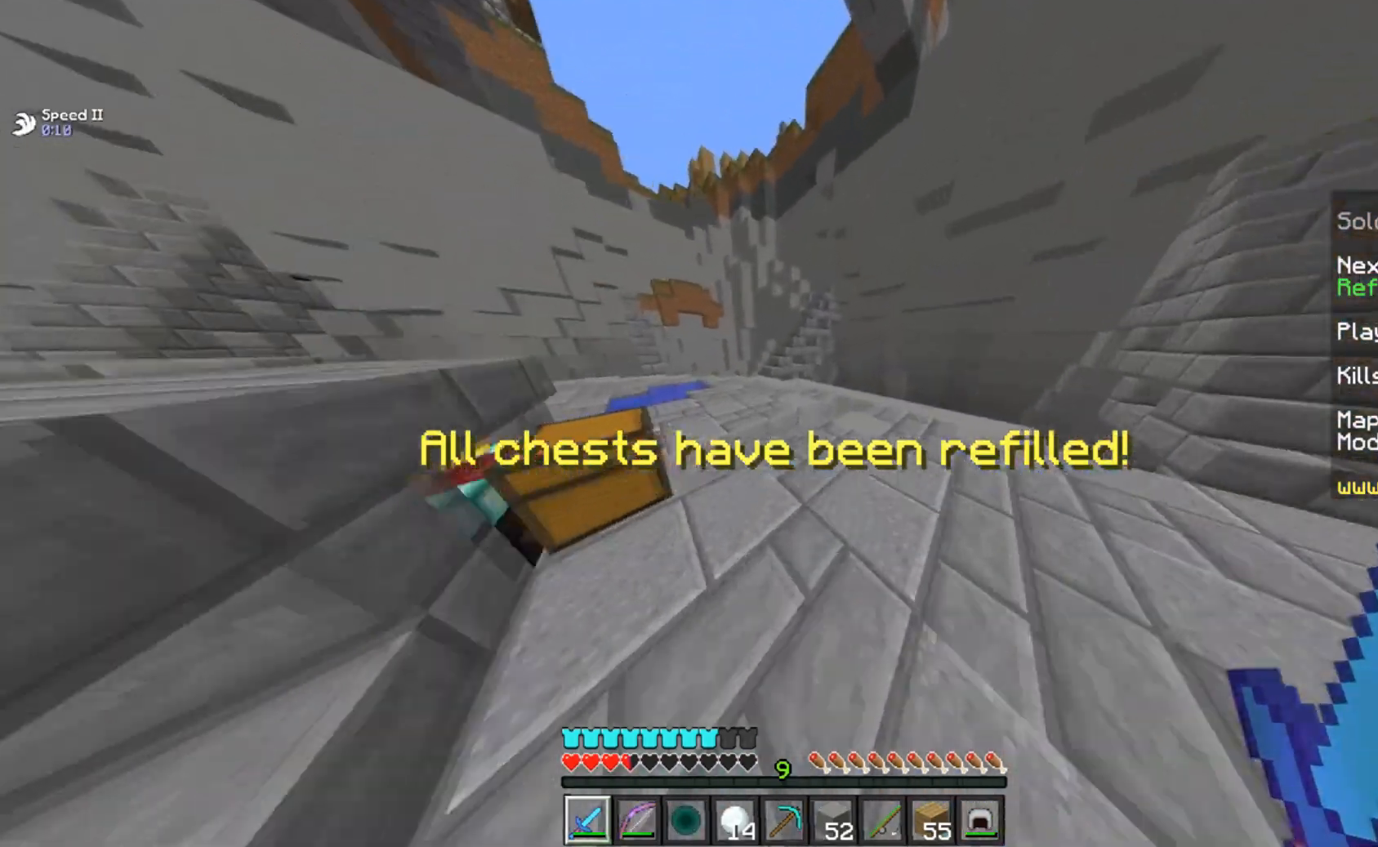
{"keys": ["w"], "mouse": [], "events": []}
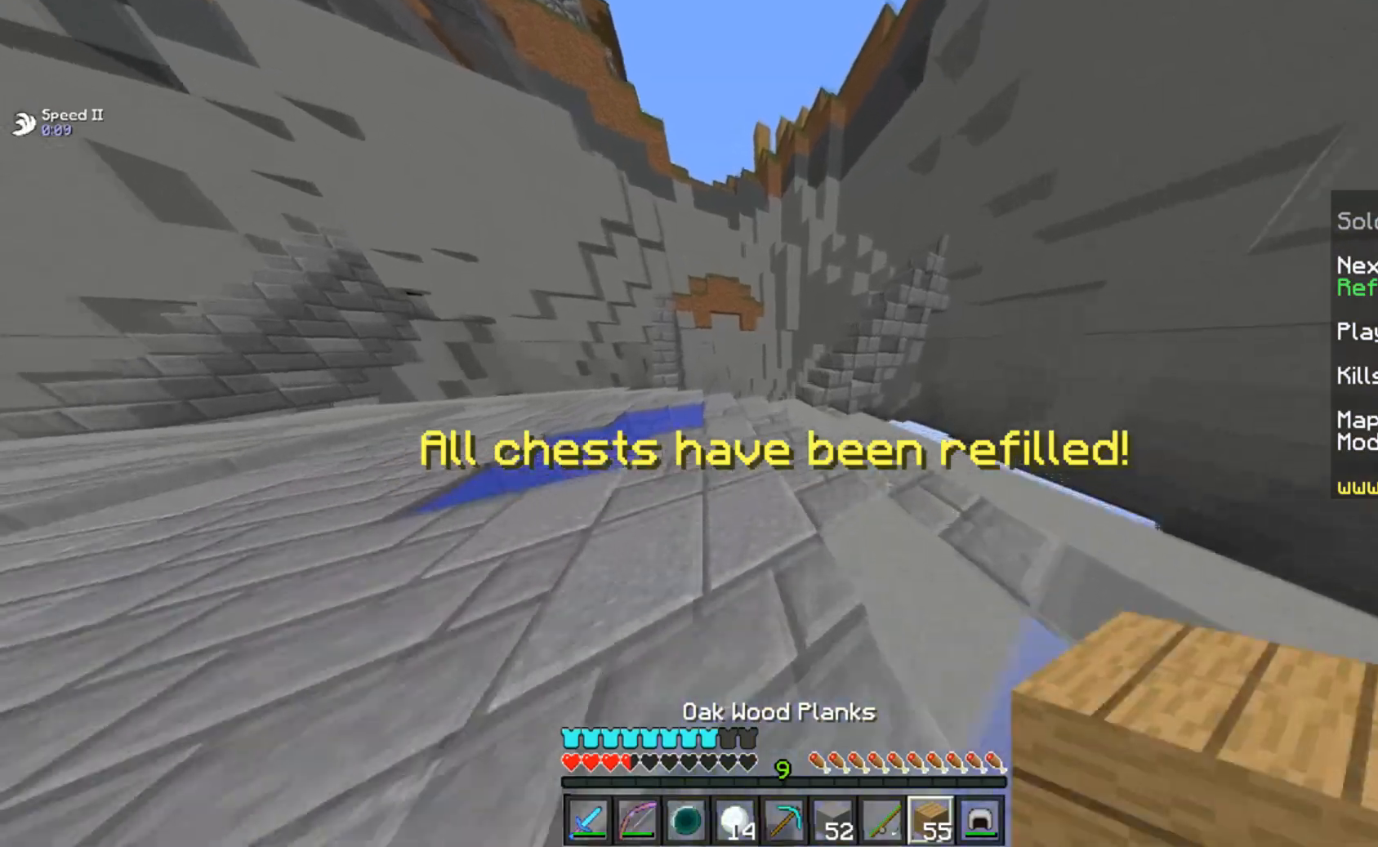
{"keys": ["w"], "mouse": [], "events": [[84, "a", "down"], [451, "a", "up"]]}
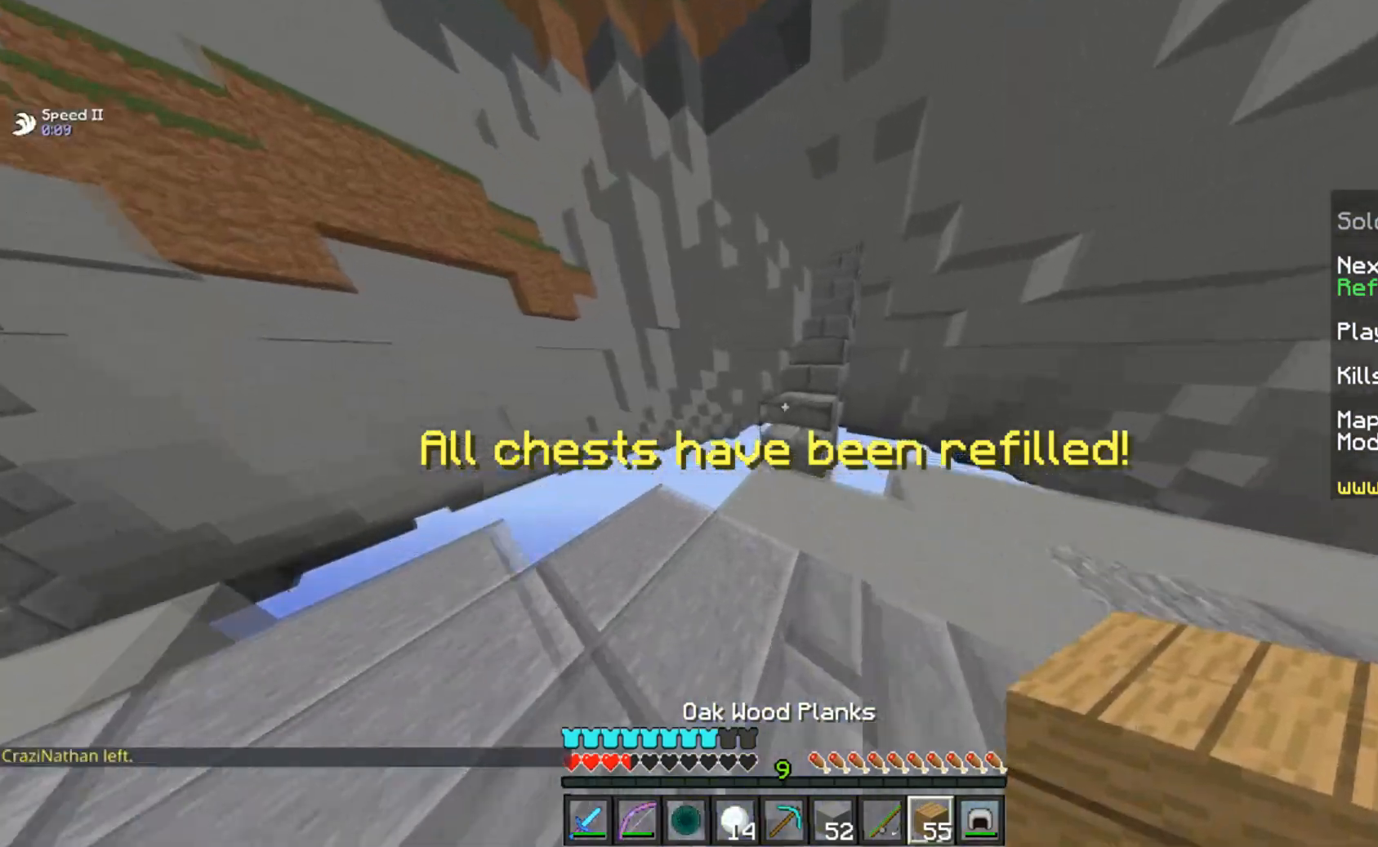
{"keys": ["w"], "mouse": [], "events": []}
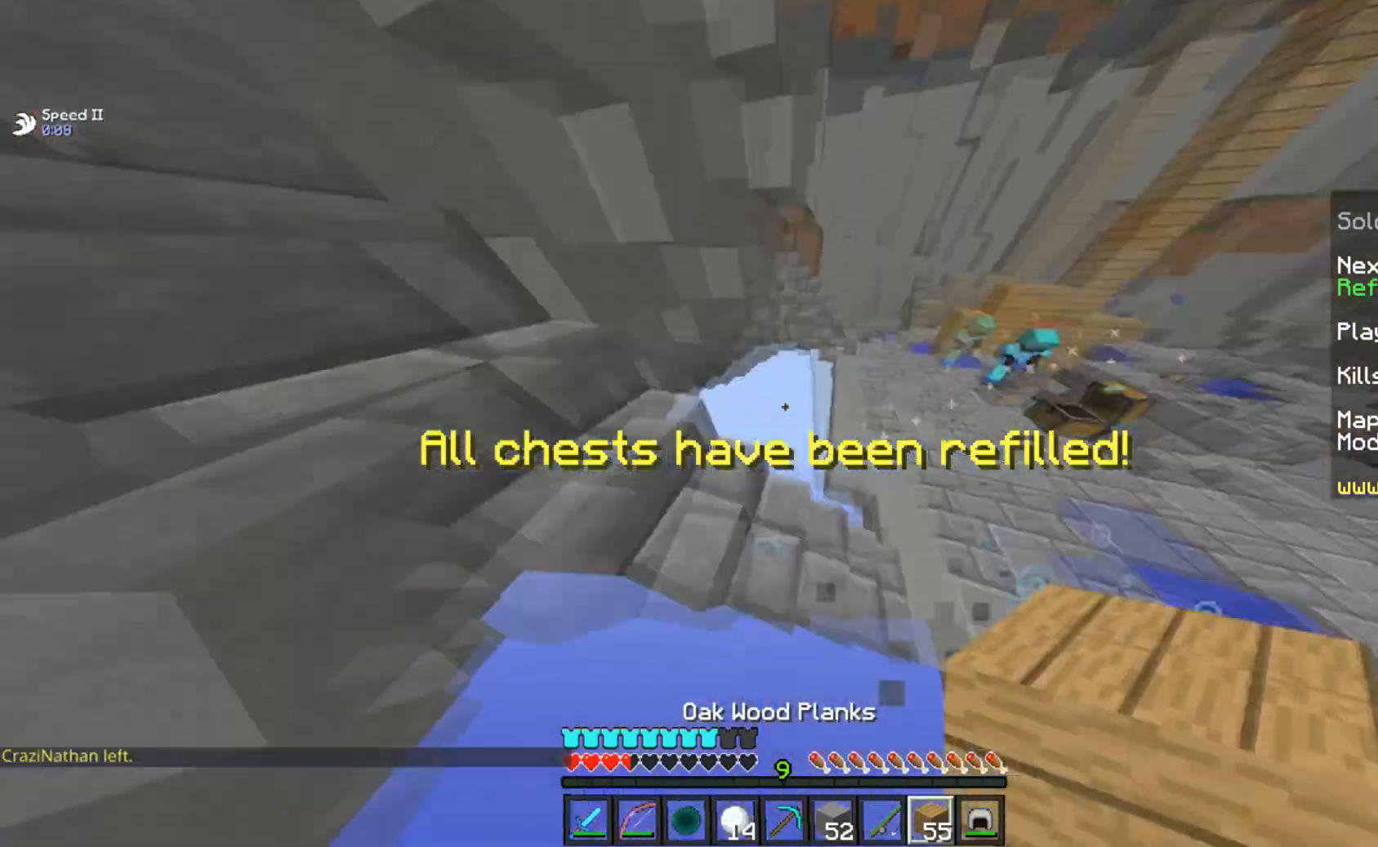
{"keys": ["space"], "mouse": ["right"], "events": [[150, "w", "up"], [234, "mouse_right", "down"], [284, "s", "down"], [334, "space", "down"], [367, "mouse_right", "up"], [434, "mouse_right", "down"], [484, "s", "up"]]}
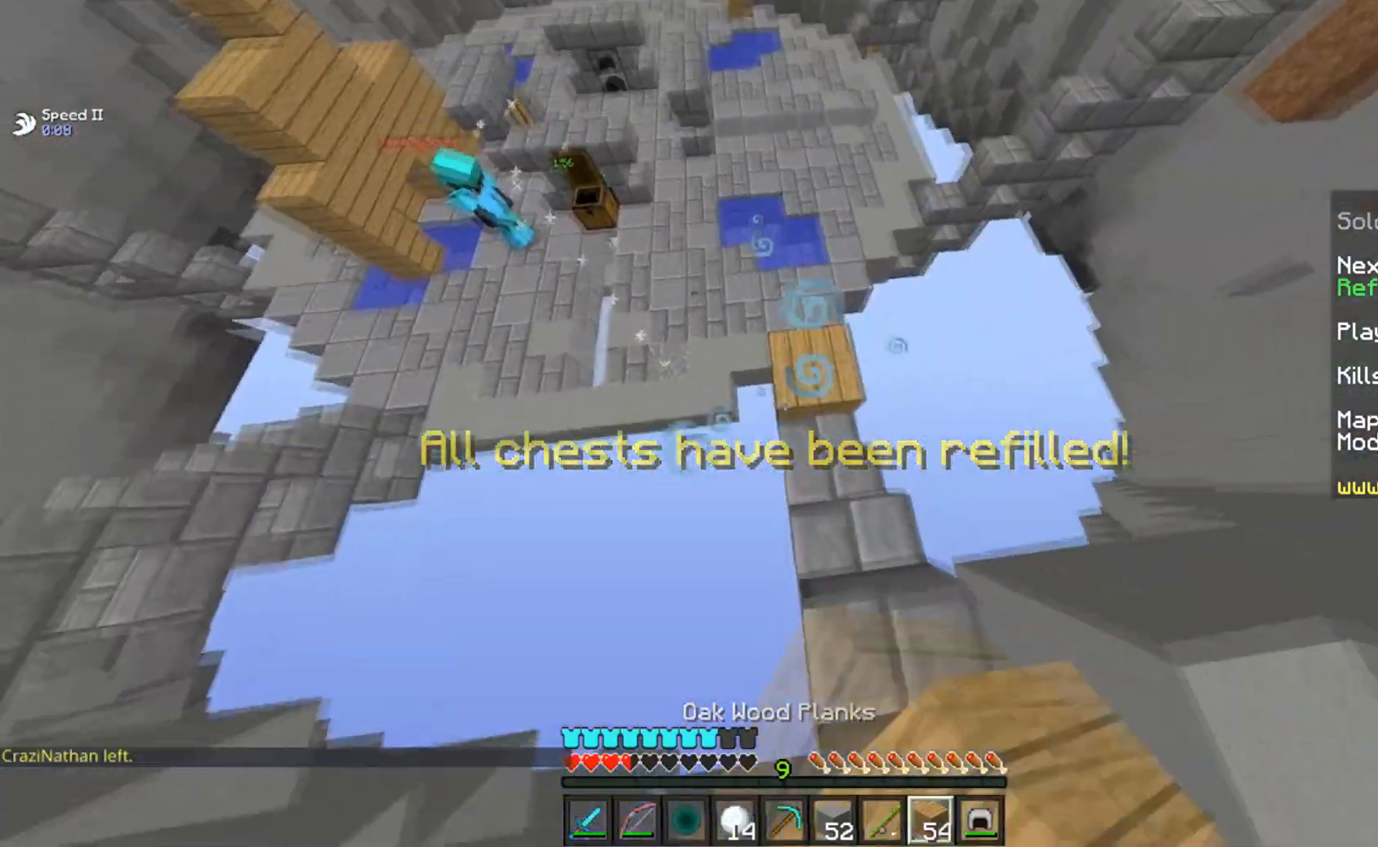
{"keys": [], "mouse": [], "events": [[33, "d", "down"], [116, "space", "up"], [217, "d", "up"], [300, "mouse_right", "up"]]}
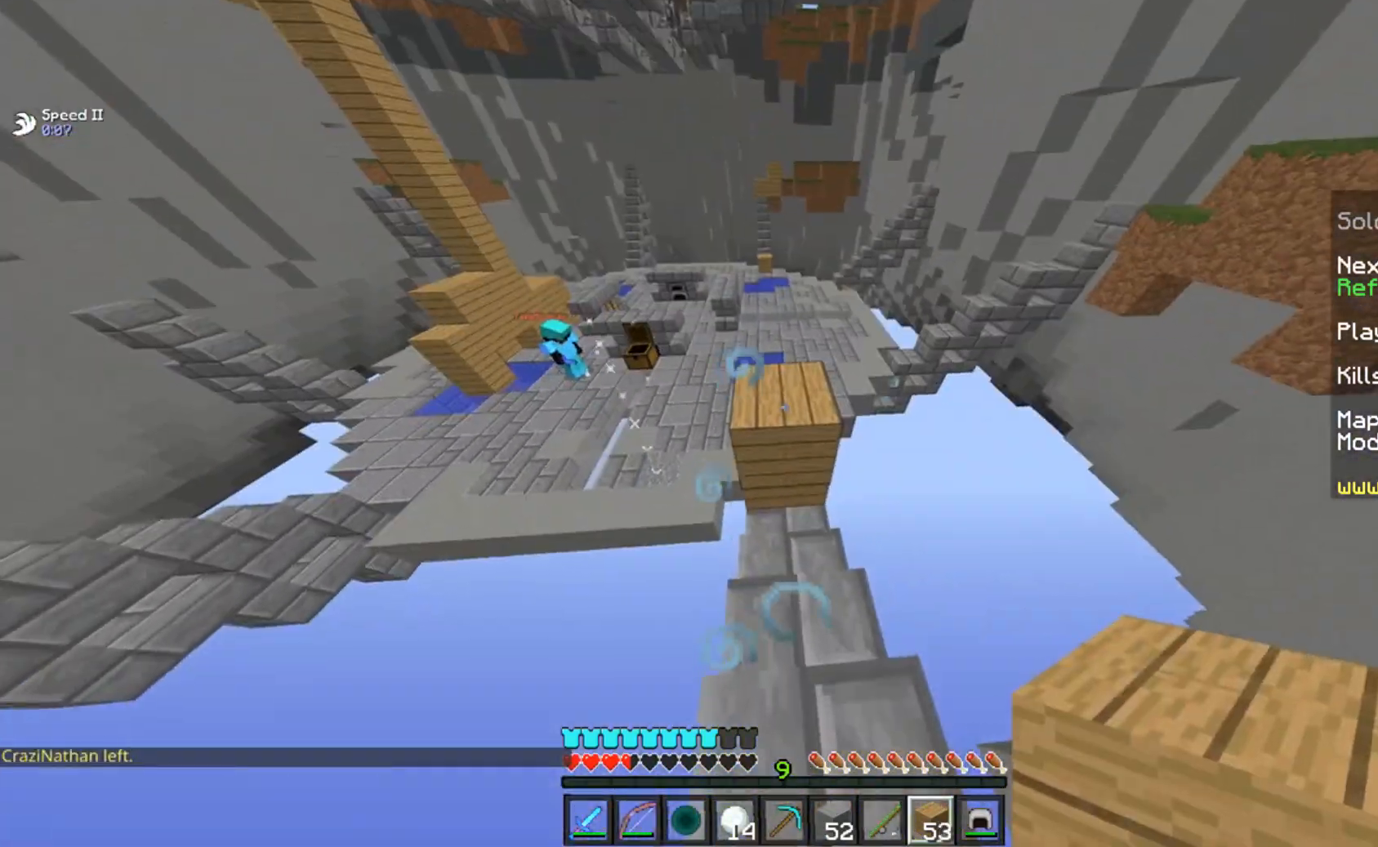
{"keys": ["s"], "mouse": [], "events": [[84, "w", "down"], [134, "space", "down"], [284, "w", "up"], [334, "s", "down"], [334, "space", "up"]]}
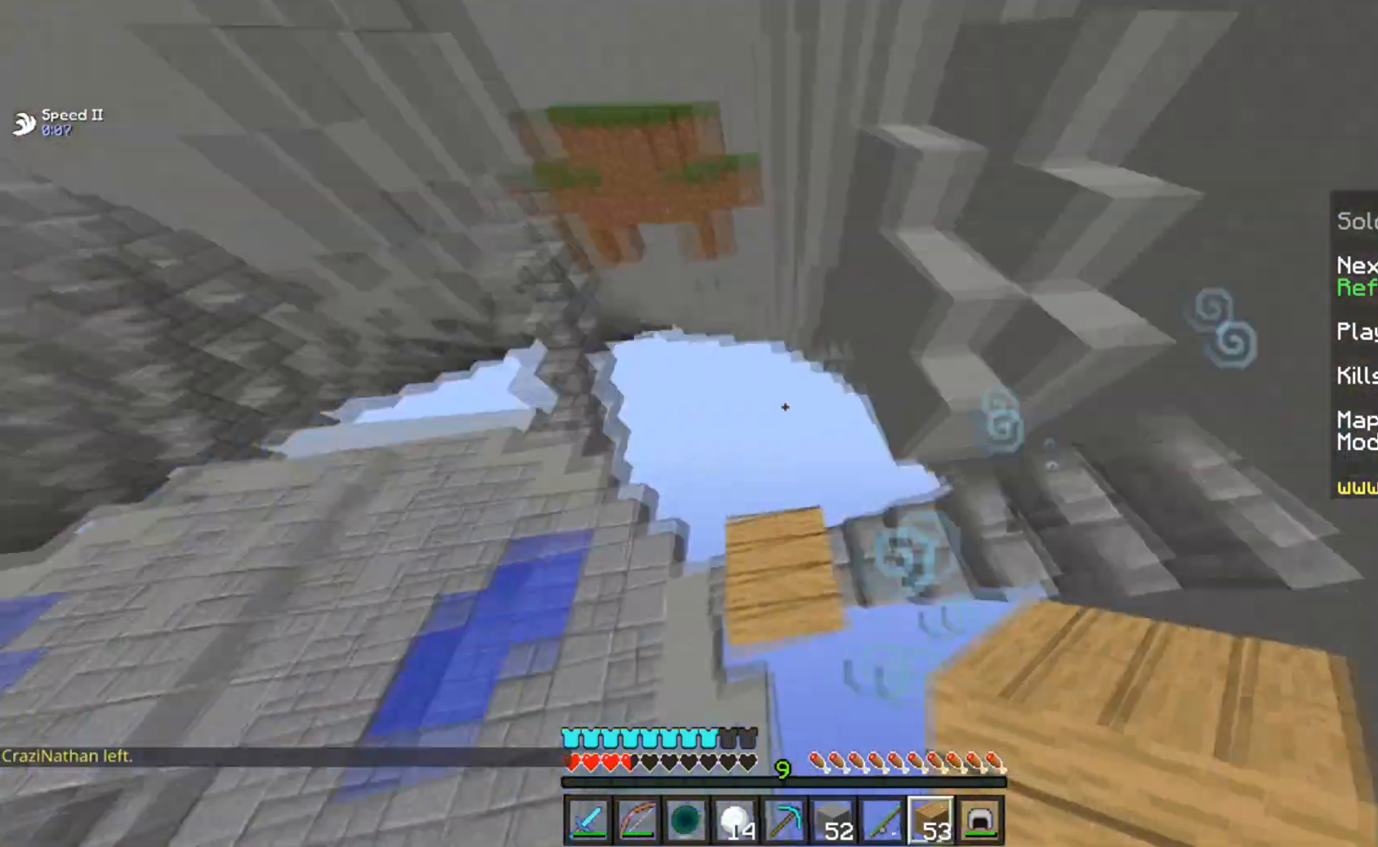
{"keys": ["w"], "mouse": [], "events": [[133, "d", "down"], [133, "s", "up"], [283, "d", "up"], [383, "w", "down"]]}
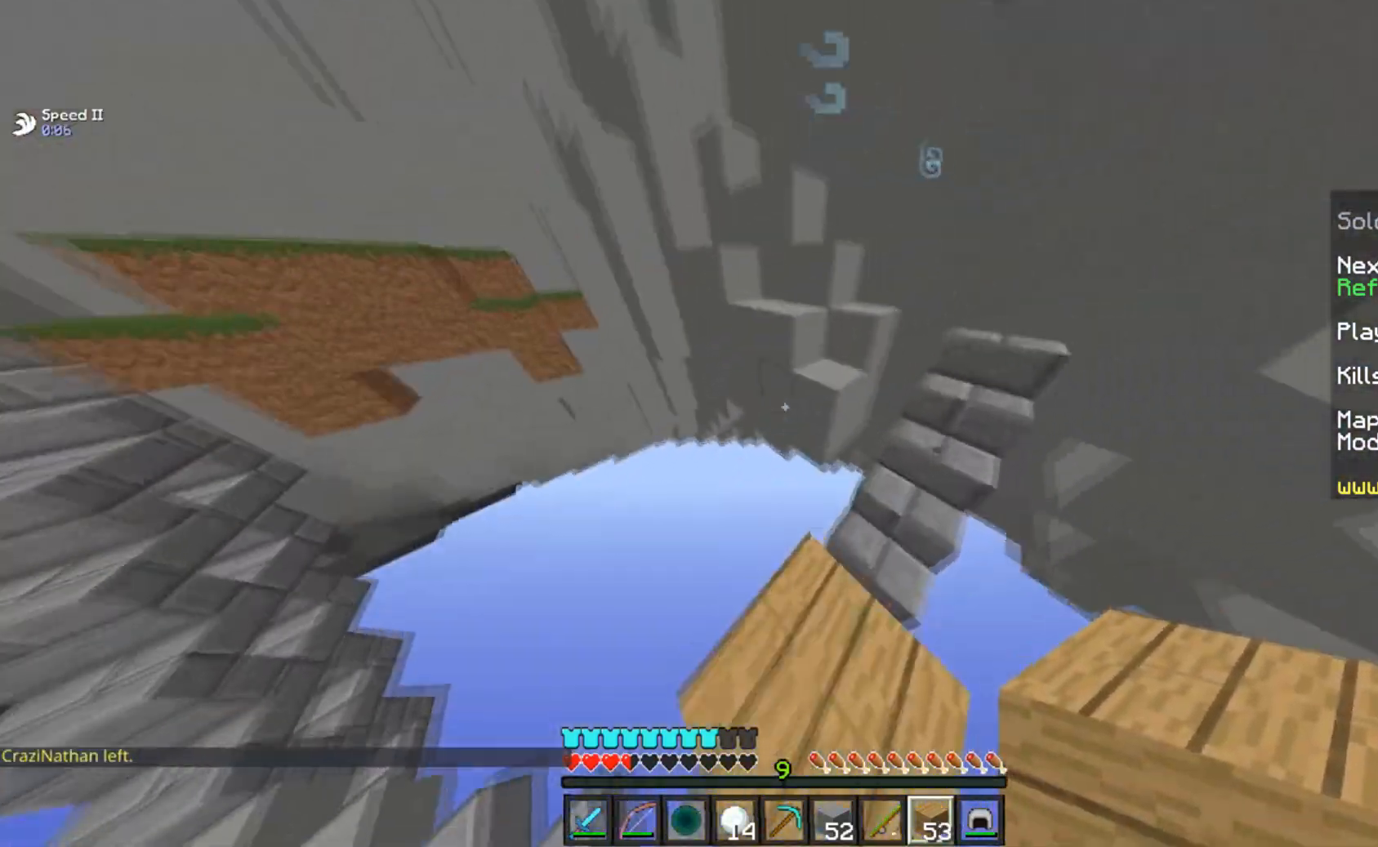
{"keys": ["d", "w"], "mouse": ["right"], "events": [[84, "space", "down"], [184, "d", "down"], [434, "mouse_right", "down"], [434, "space", "up"]]}
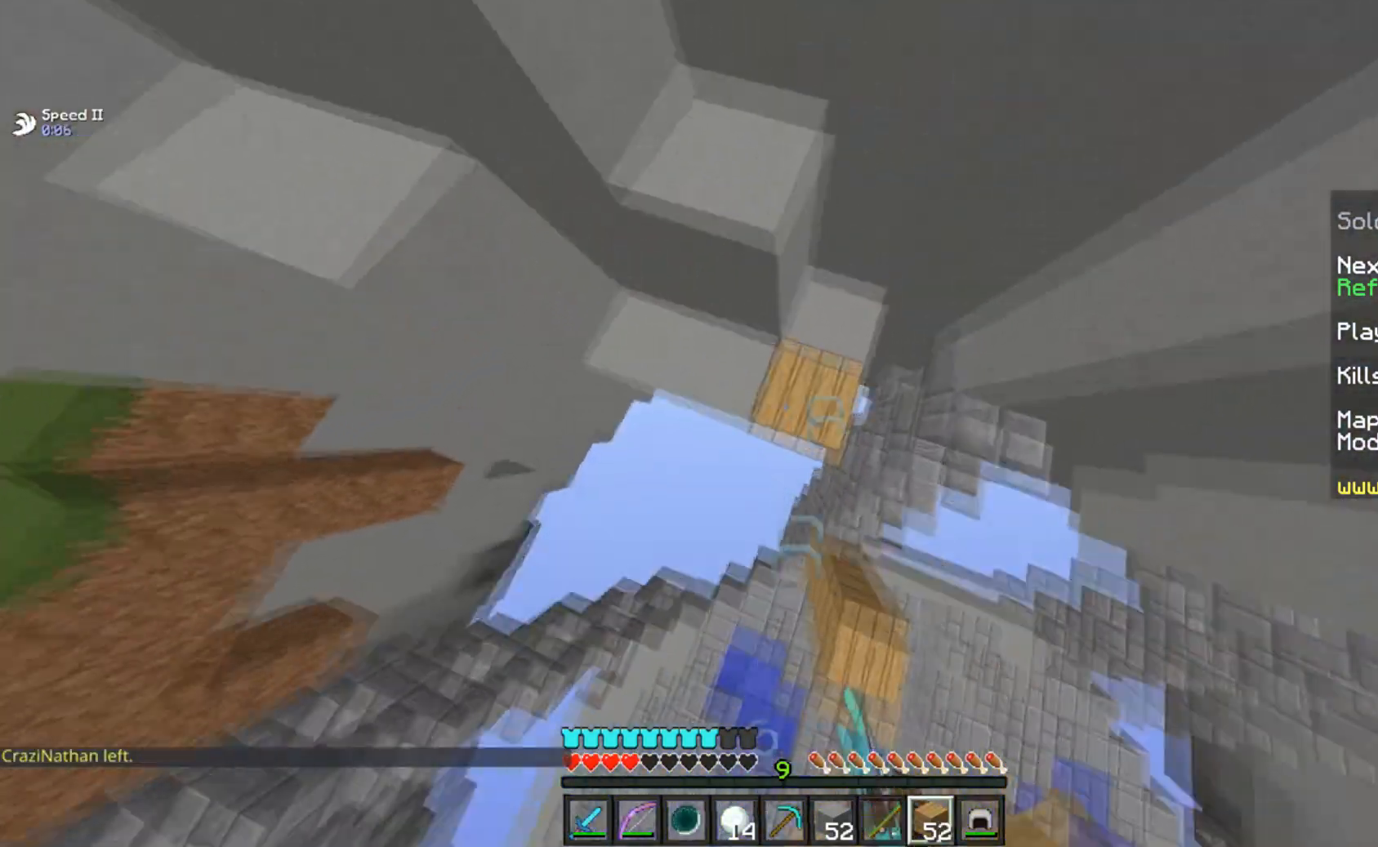
{"keys": ["a", "space", "w"], "mouse": [], "events": [[83, "a", "down"], [83, "mouse_right", "up"], [150, "d", "up"], [150, "space", "down"], [283, "d", "down"], [383, "d", "up"]]}
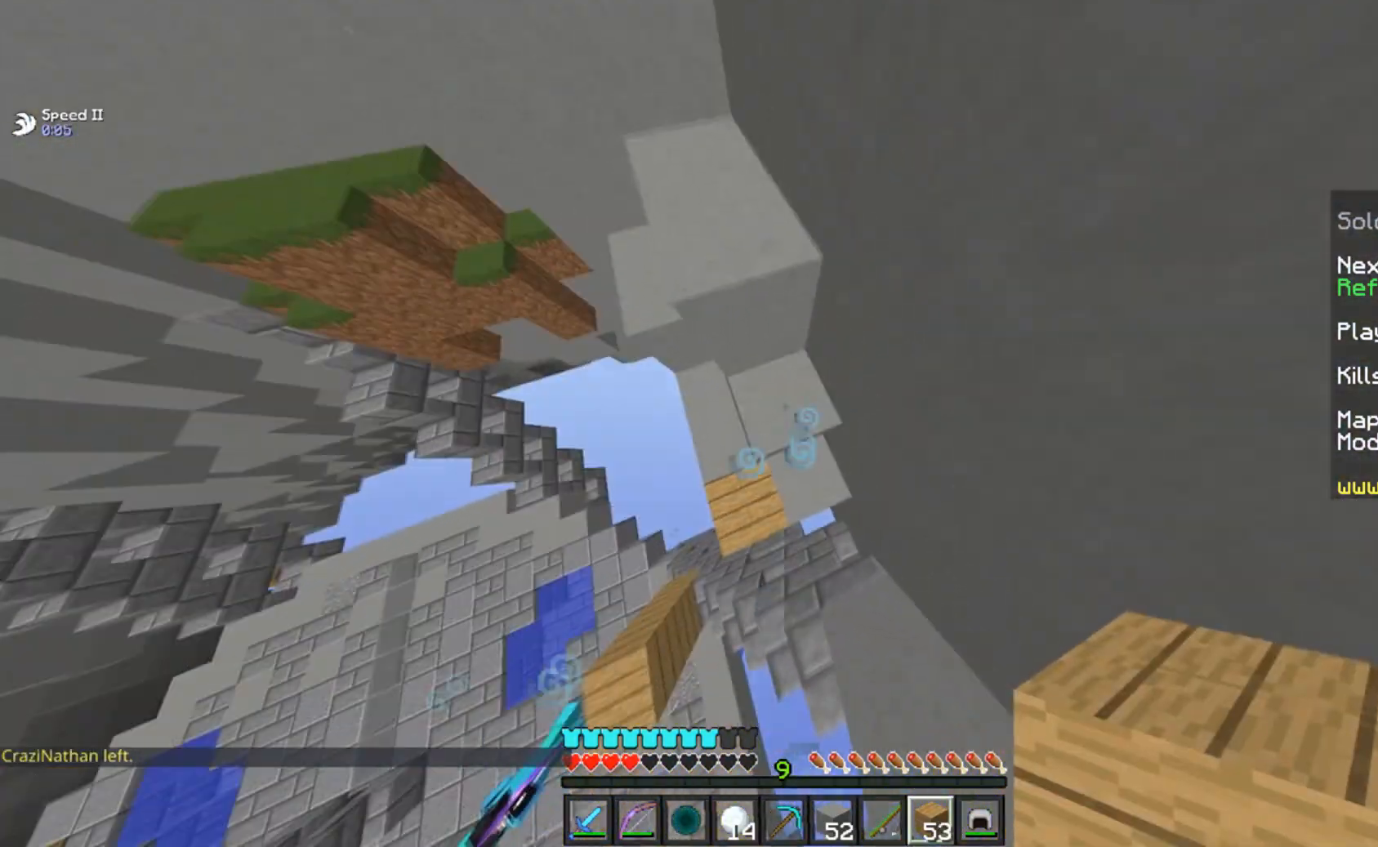
{"keys": ["space", "w"], "mouse": [], "events": [[34, "a", "up"], [34, "w", "up"], [184, "a", "down"], [234, "w", "down"], [284, "mouse_right", "down"], [334, "space", "up"], [434, "mouse_right", "up"], [434, "space", "down"], [484, "a", "up"]]}
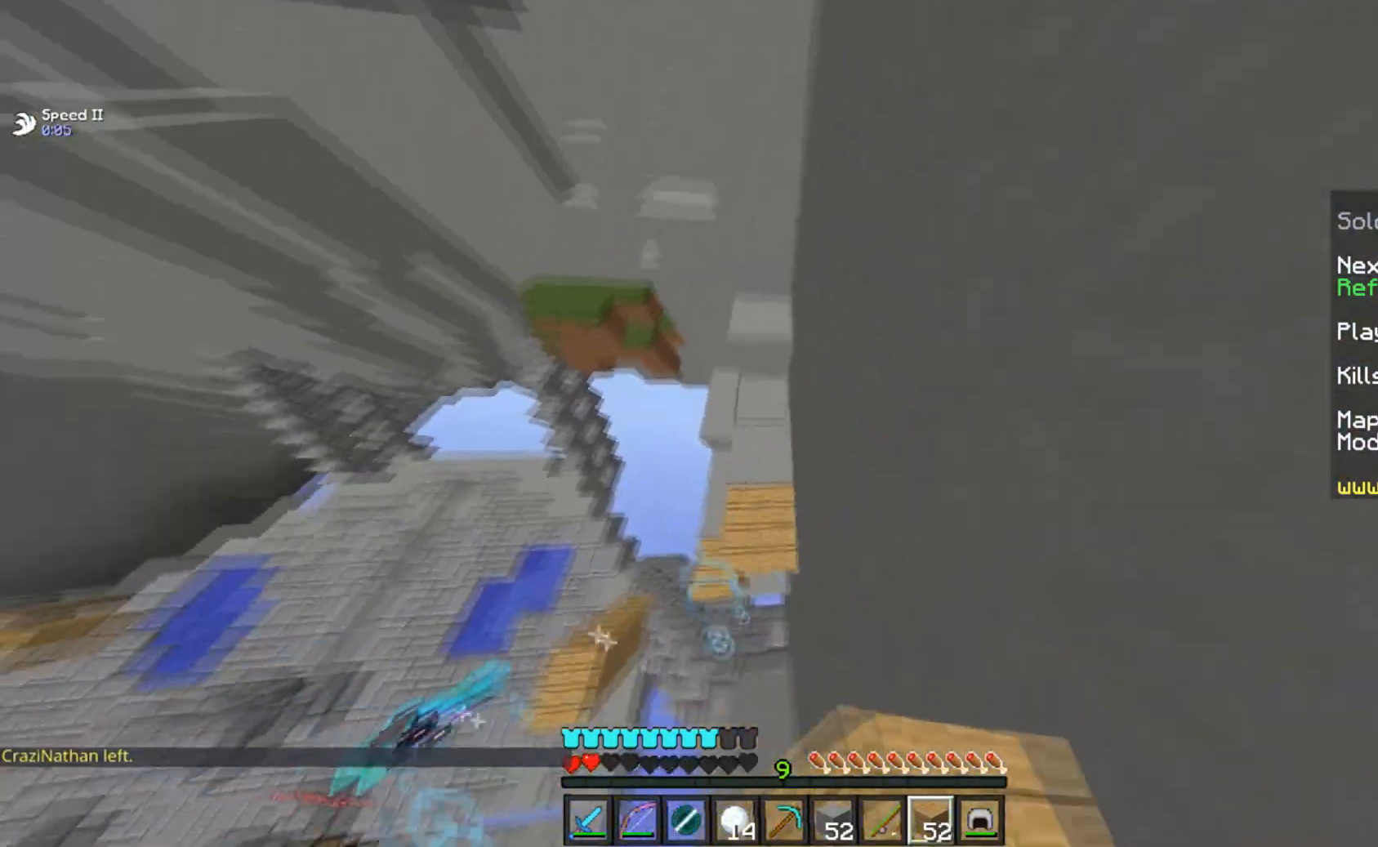
{"keys": ["a", "space", "w"], "mouse": [], "events": [[133, "a", "down"], [183, "mouse_right", "down"], [317, "space", "up"], [400, "space", "down"], [484, "mouse_right", "up"]]}
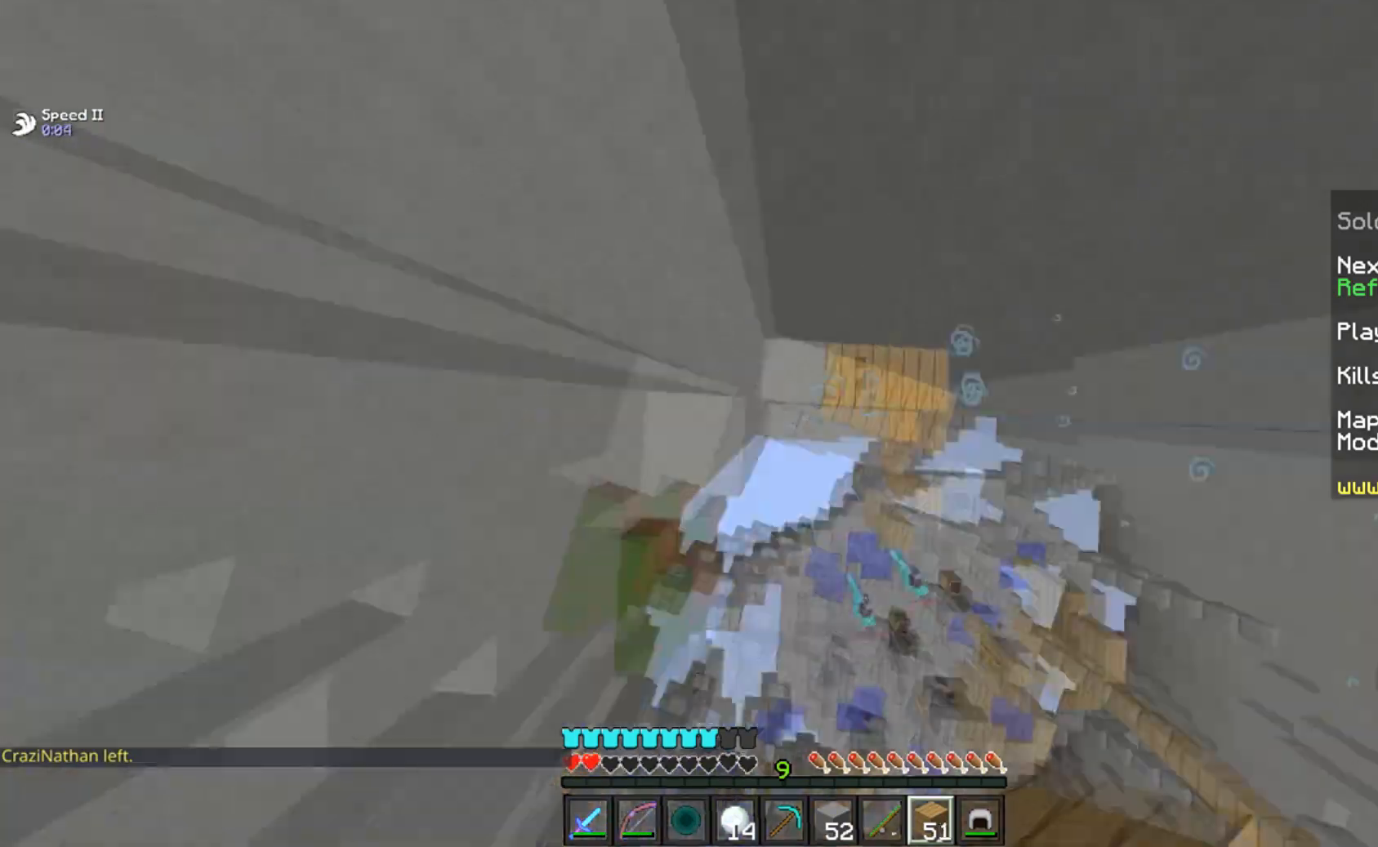
{"keys": ["a", "s", "space"], "mouse": ["right"], "events": [[34, "mouse_right", "down"], [317, "mouse_right", "up"], [384, "mouse_right", "down"], [434, "w", "up"], [484, "s", "down"]]}
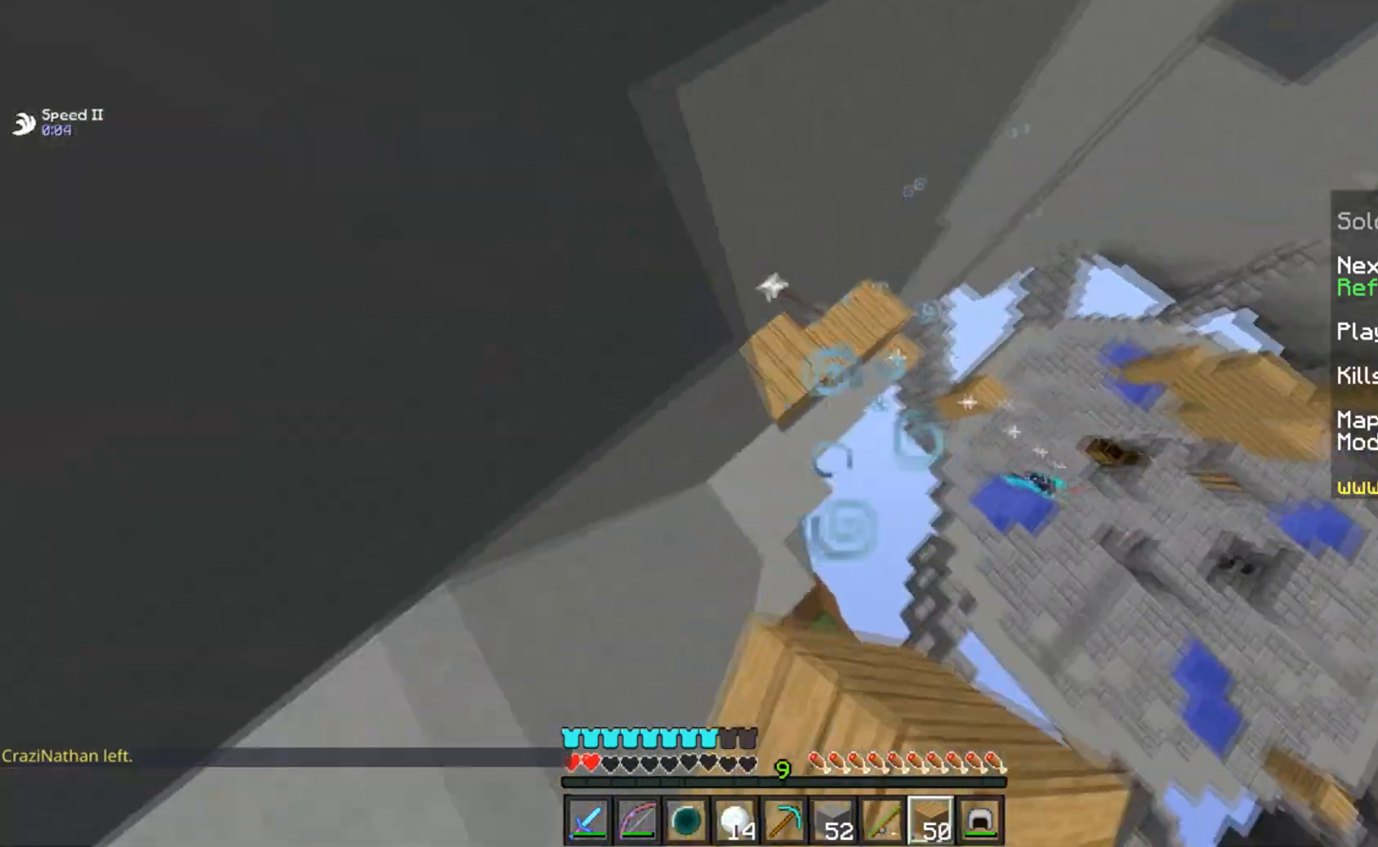
{"keys": ["a", "s", "space"], "mouse": ["right"], "events": []}
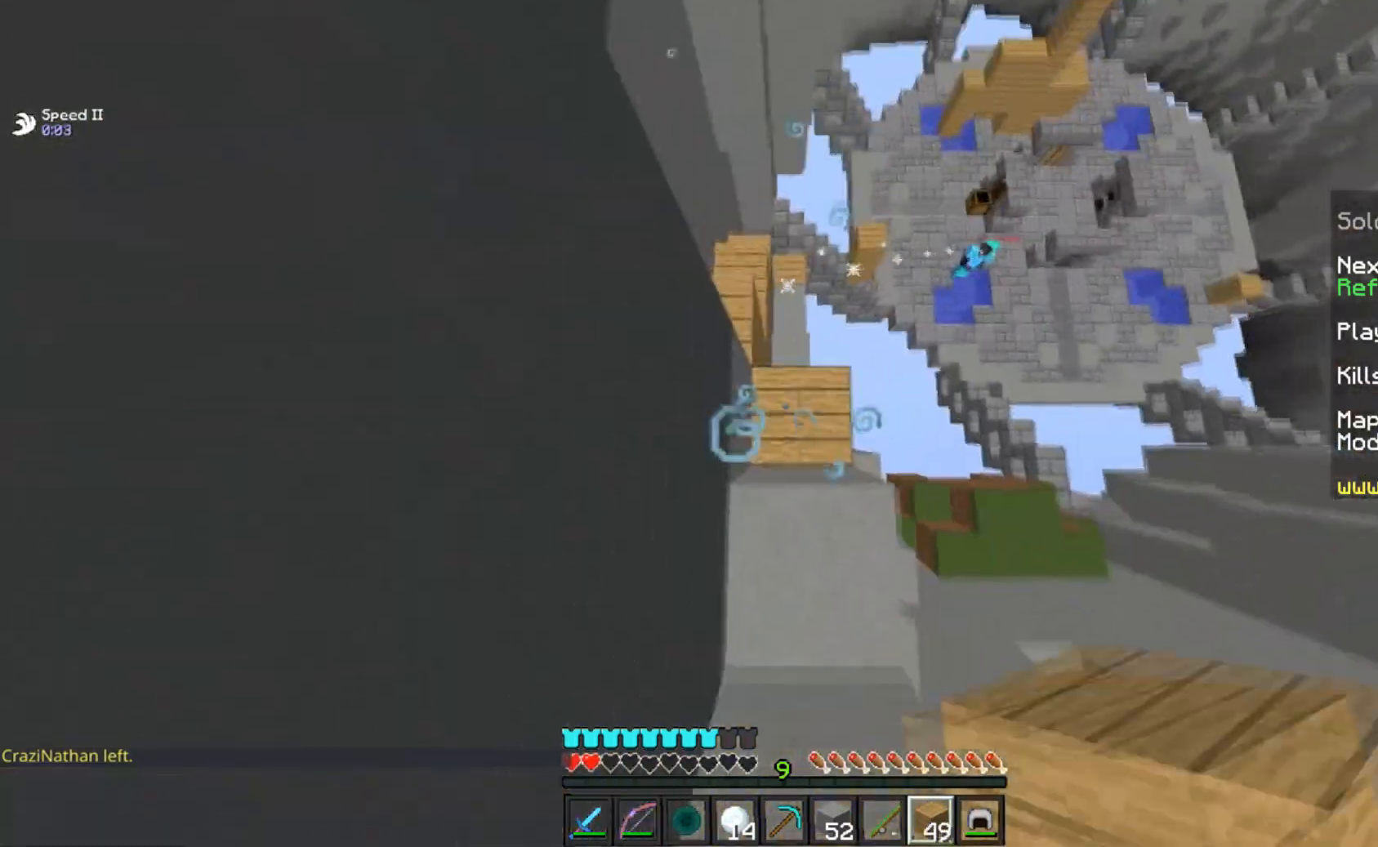
{"keys": ["s", "space"], "mouse": ["right"], "events": [[184, "a", "up"]]}
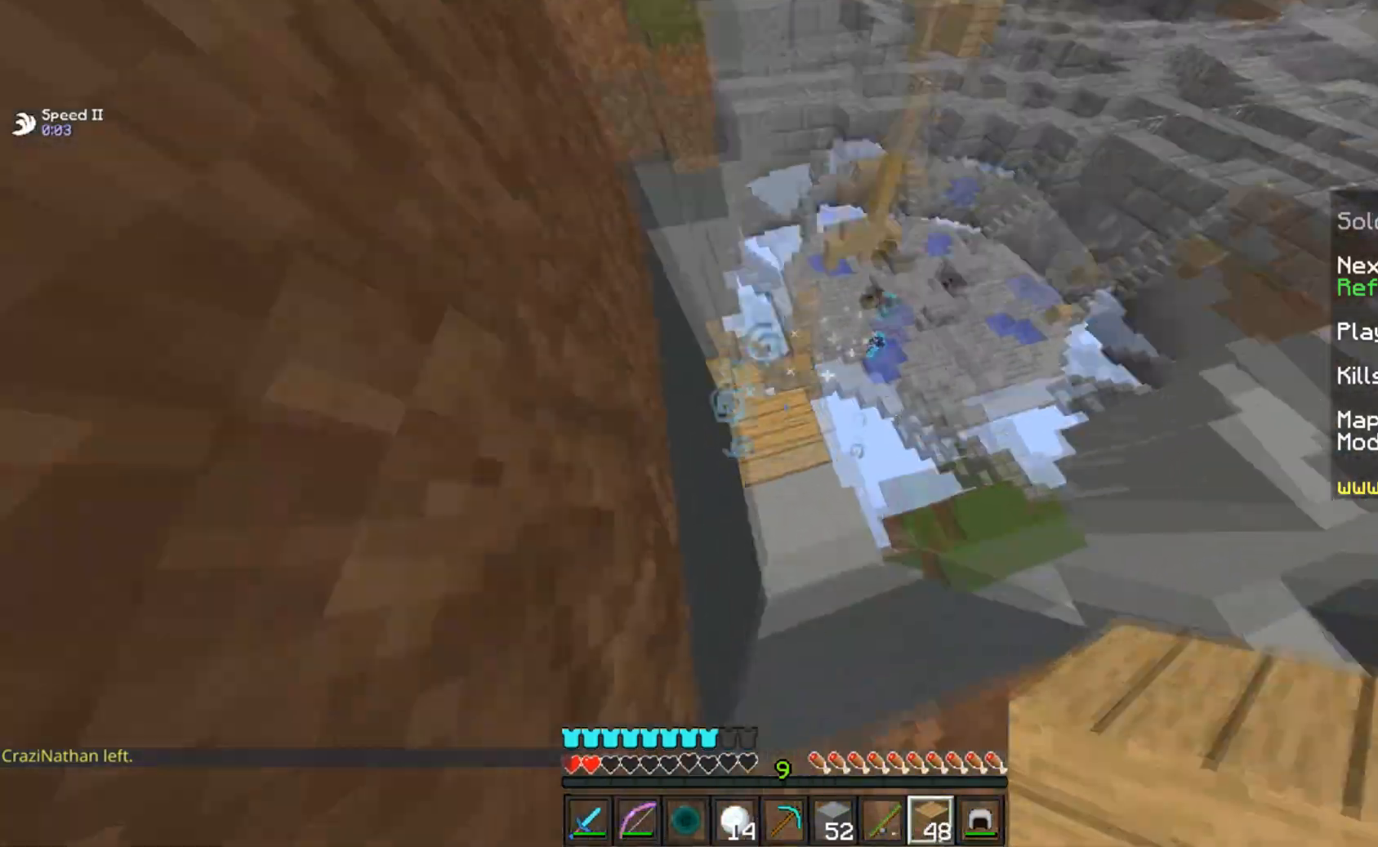
{"keys": ["a", "s", "space"], "mouse": ["right"], "events": [[33, "a", "down"], [417, "mouse_right", "up"], [484, "mouse_right", "down"]]}
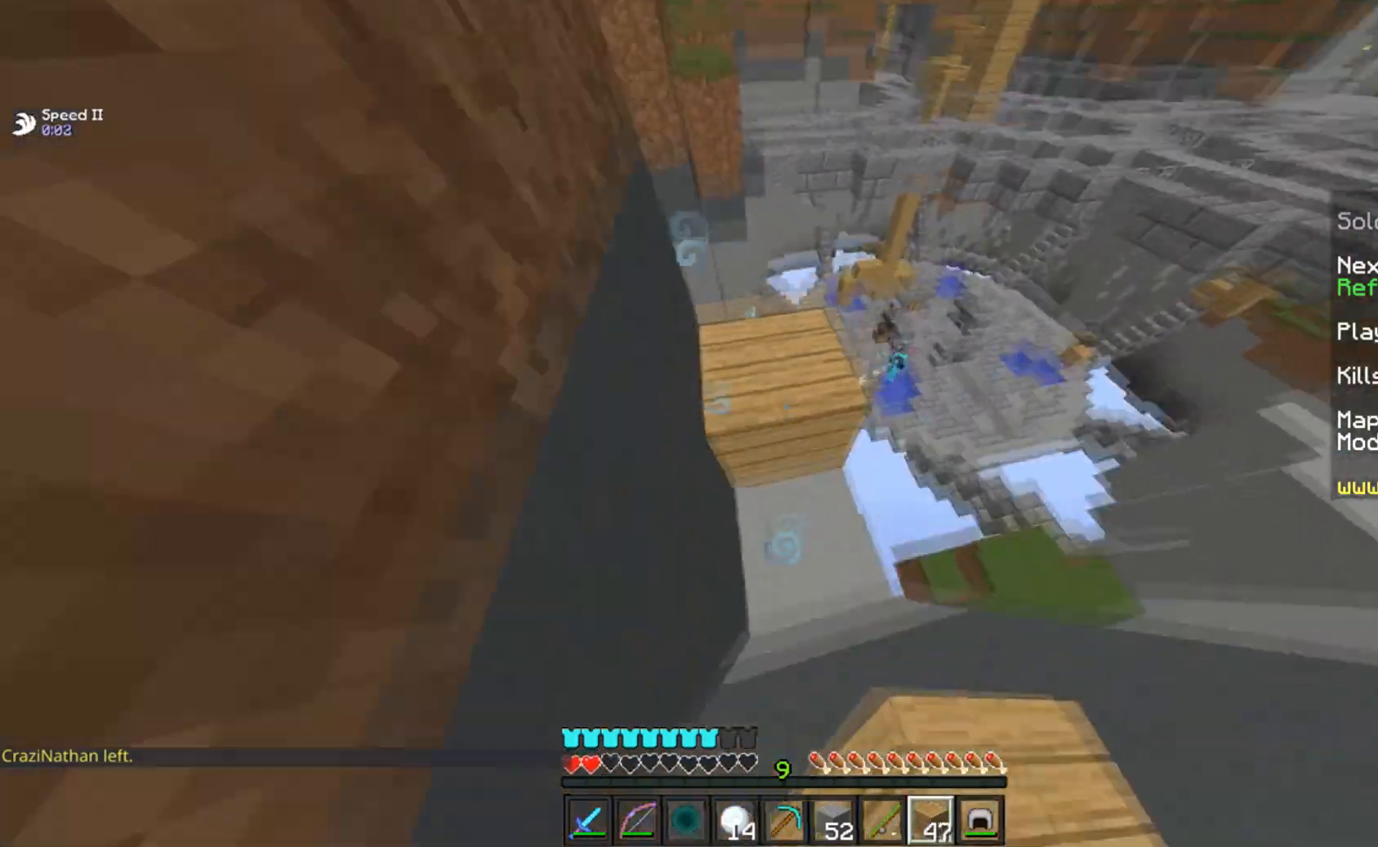
{"keys": ["a", "s", "space"], "mouse": ["right"], "events": [[417, "mouse_right", "up"], [484, "mouse_right", "down"]]}
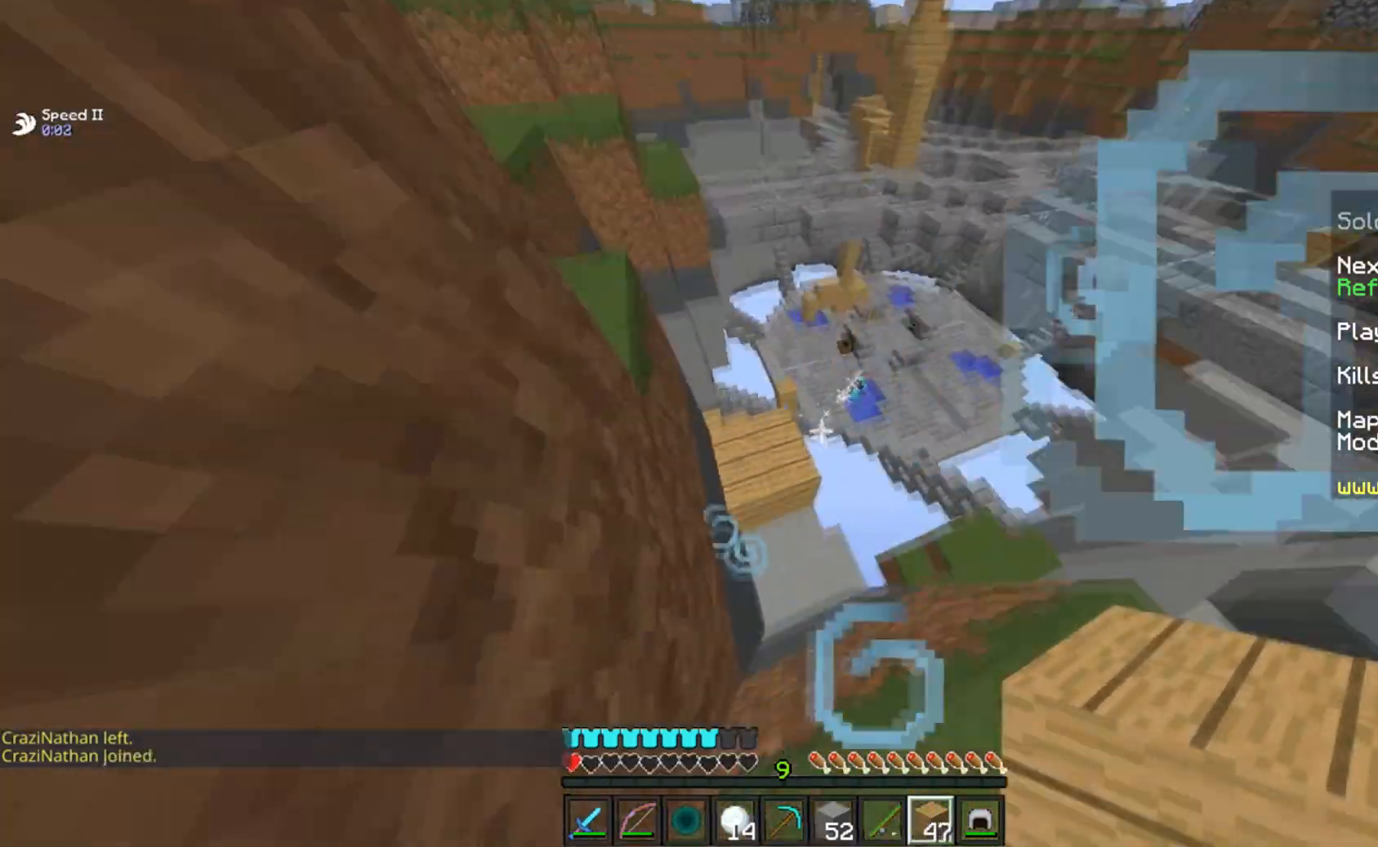
{"keys": ["a", "s", "space"], "mouse": [], "events": [[100, "mouse_right", "up"], [183, "mouse_right", "down"], [183, "s", "up"], [333, "s", "down"], [467, "mouse_right", "up"]]}
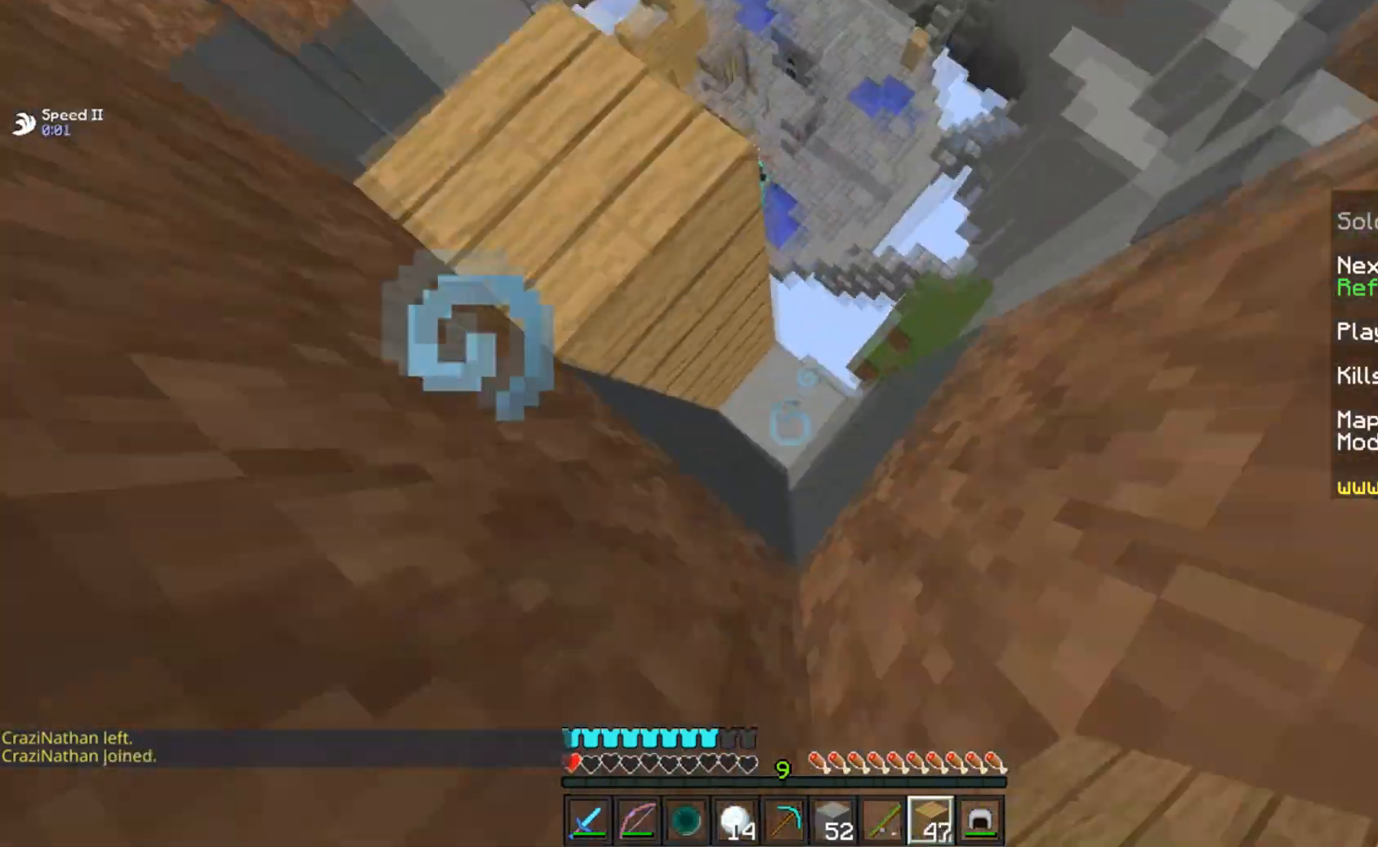
{"keys": ["a", "s"], "mouse": [], "events": [[34, "mouse_right", "down"], [150, "s", "up"], [451, "mouse_right", "up"], [451, "s", "down"], [467, "space", "up"]]}
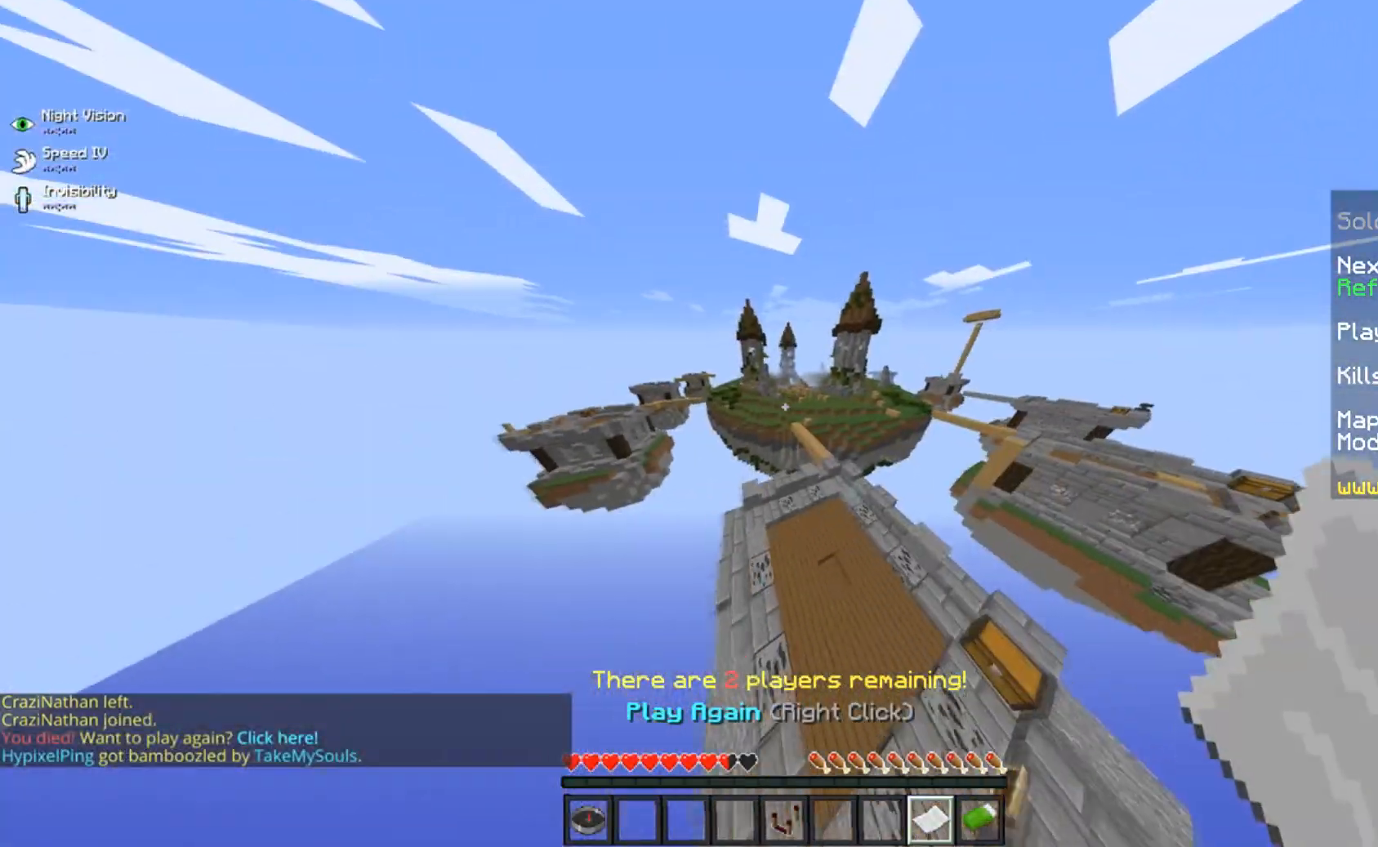
{"keys": ["w"], "mouse": [], "events": [[83, "w", "down"], [100, "s", "up"], [133, "a", "up"], [233, "d", "down"], [450, "d", "up"]]}
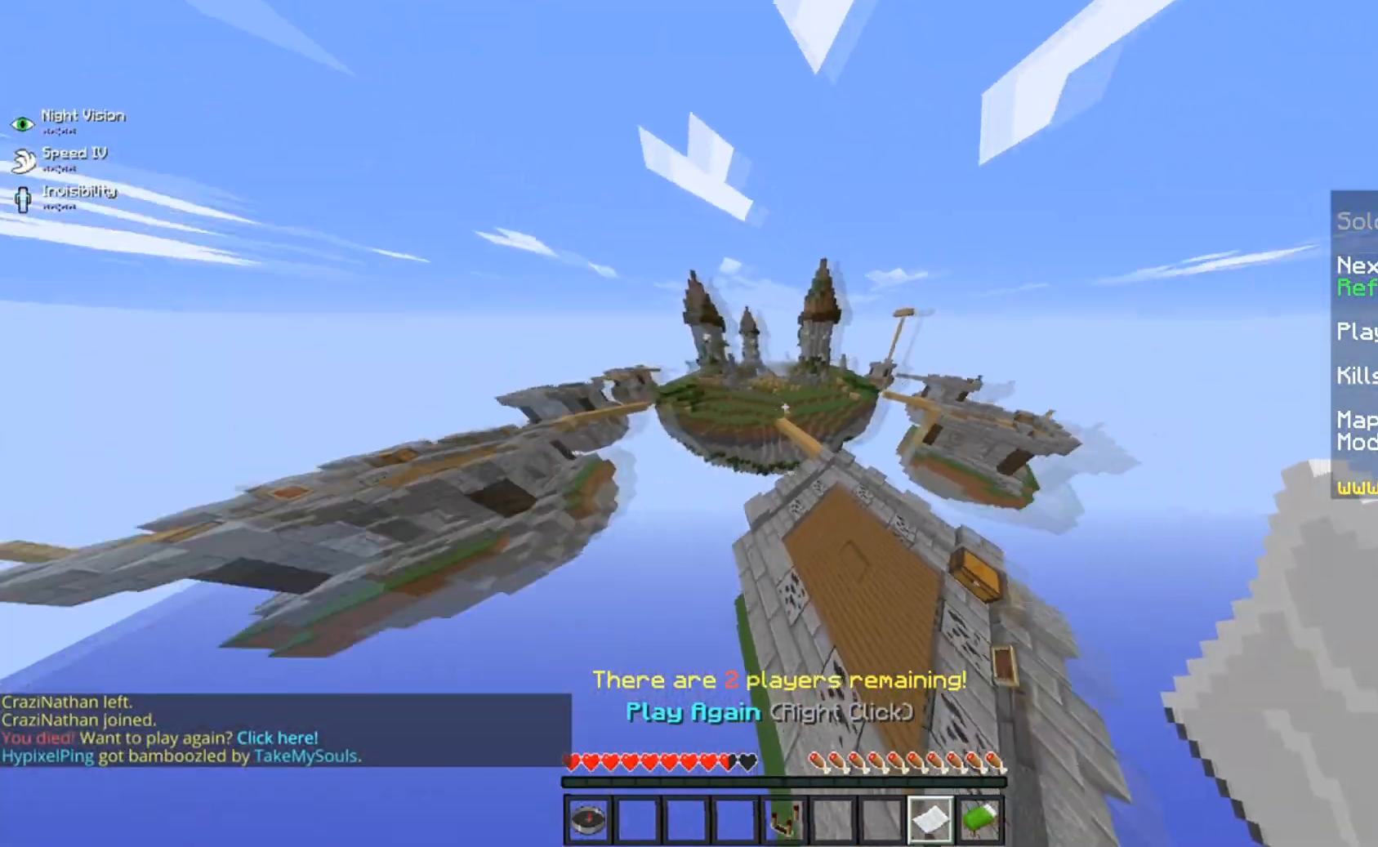
{"keys": ["w"], "mouse": [], "events": [[34, "space", "down"], [117, "space", "up"], [184, "space", "down"], [467, "space", "up"]]}
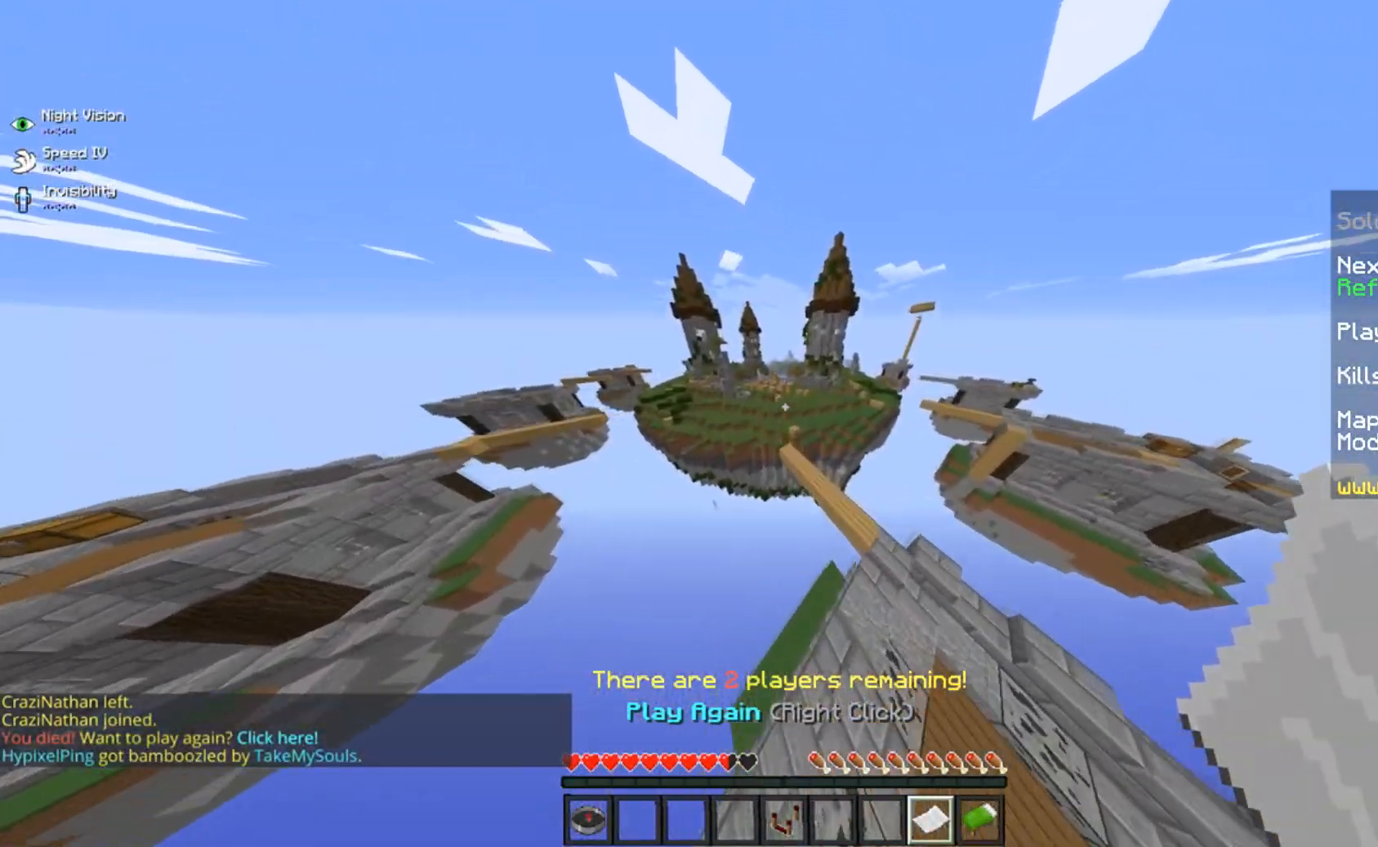
{"keys": ["w"], "mouse": [], "events": []}
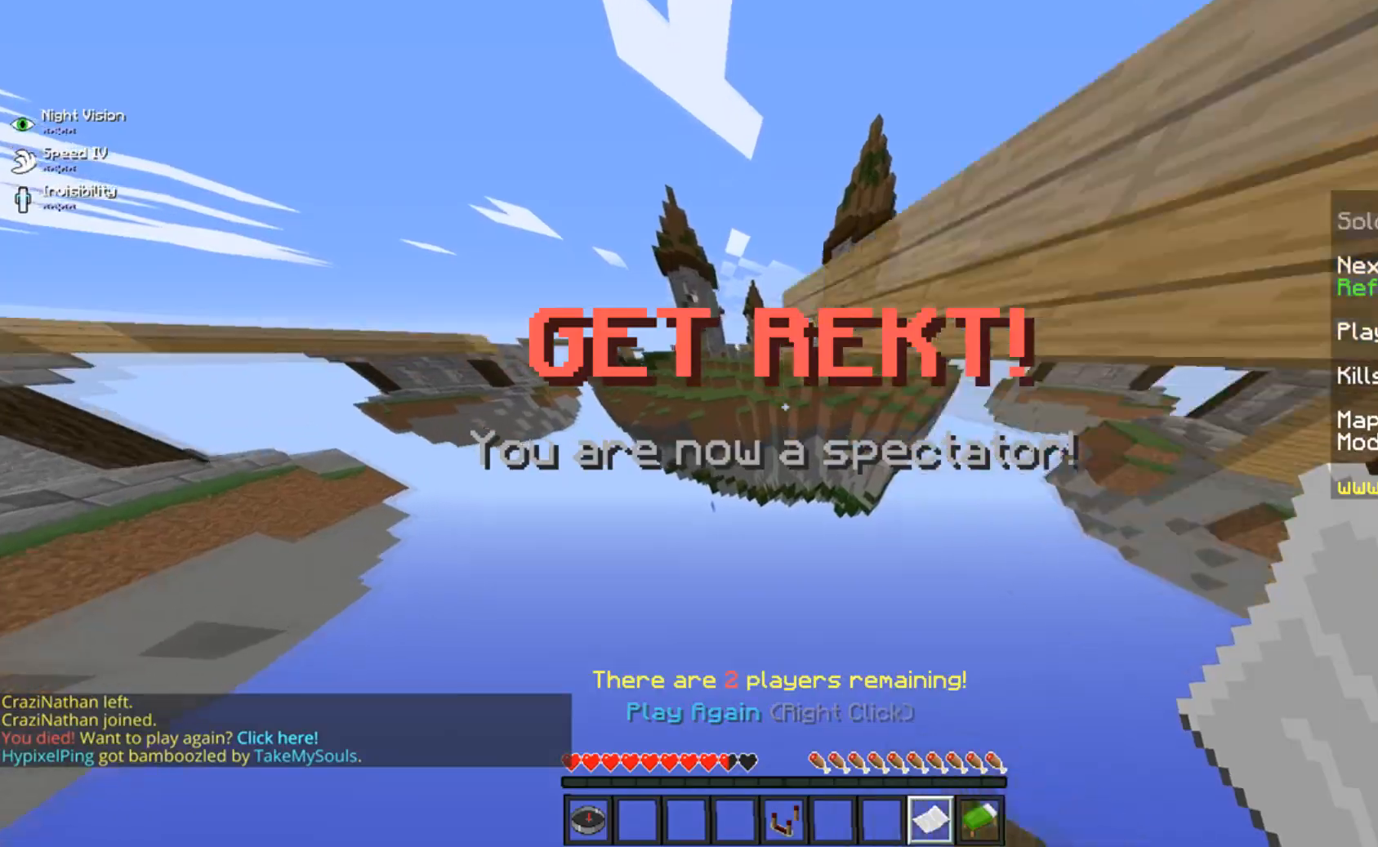
{"keys": ["space", "w"], "mouse": [], "events": [[34, "space", "down"]]}
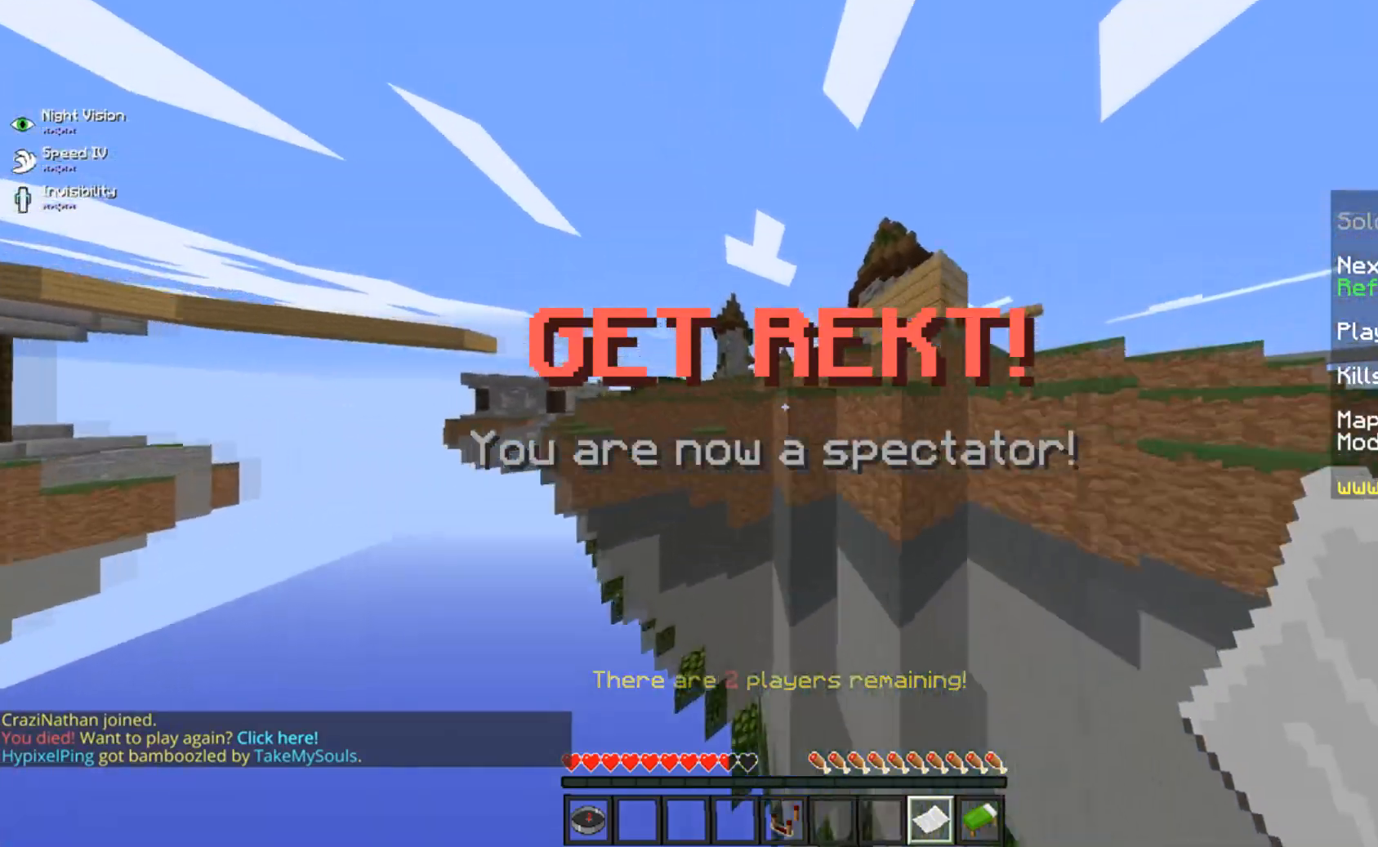
{"keys": ["space", "w"], "mouse": [], "events": [[383, "space", "up"], [433, "space", "down"]]}
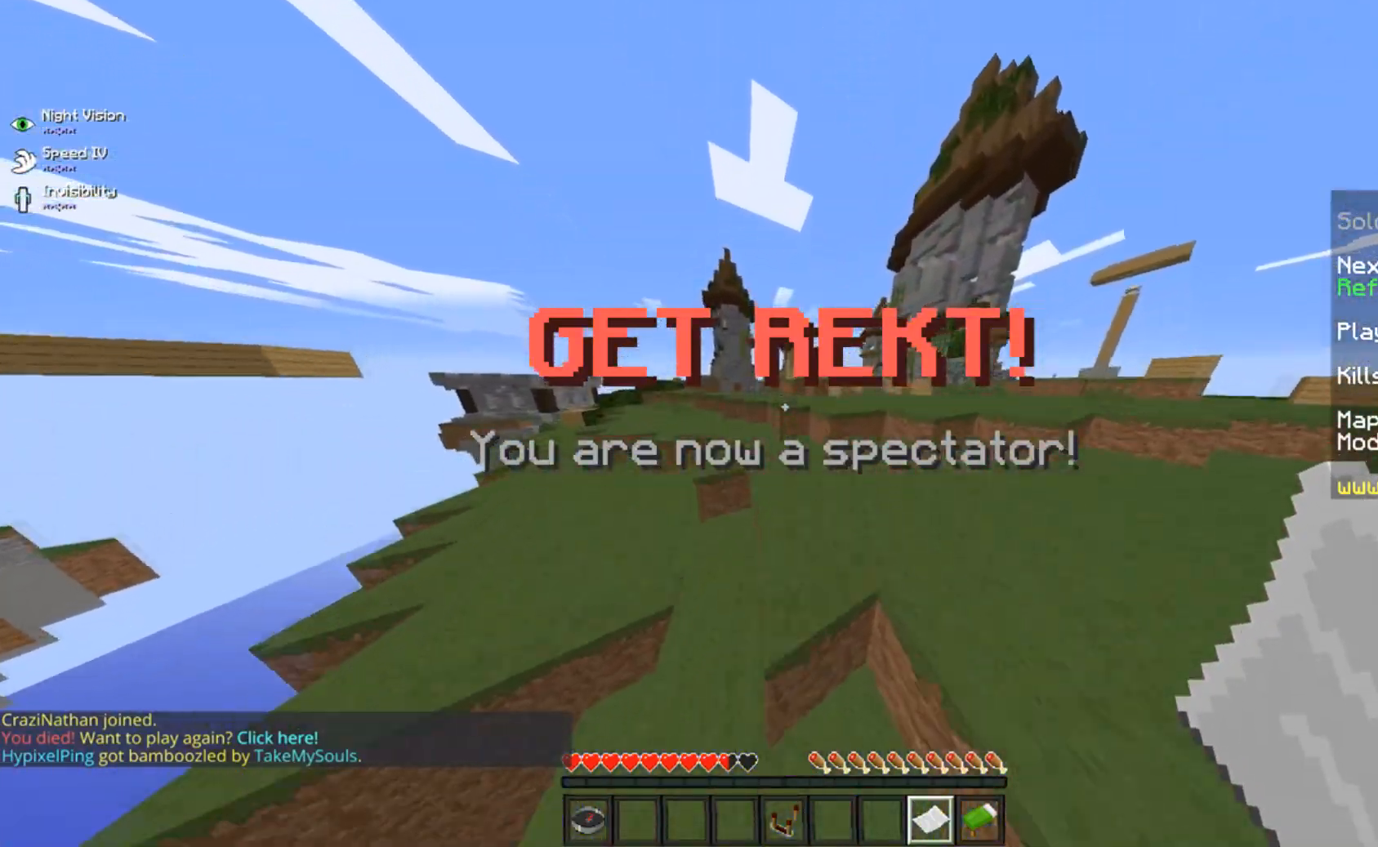
{"keys": [], "mouse": [], "events": [[67, "space", "up"], [84, "w", "up"]]}
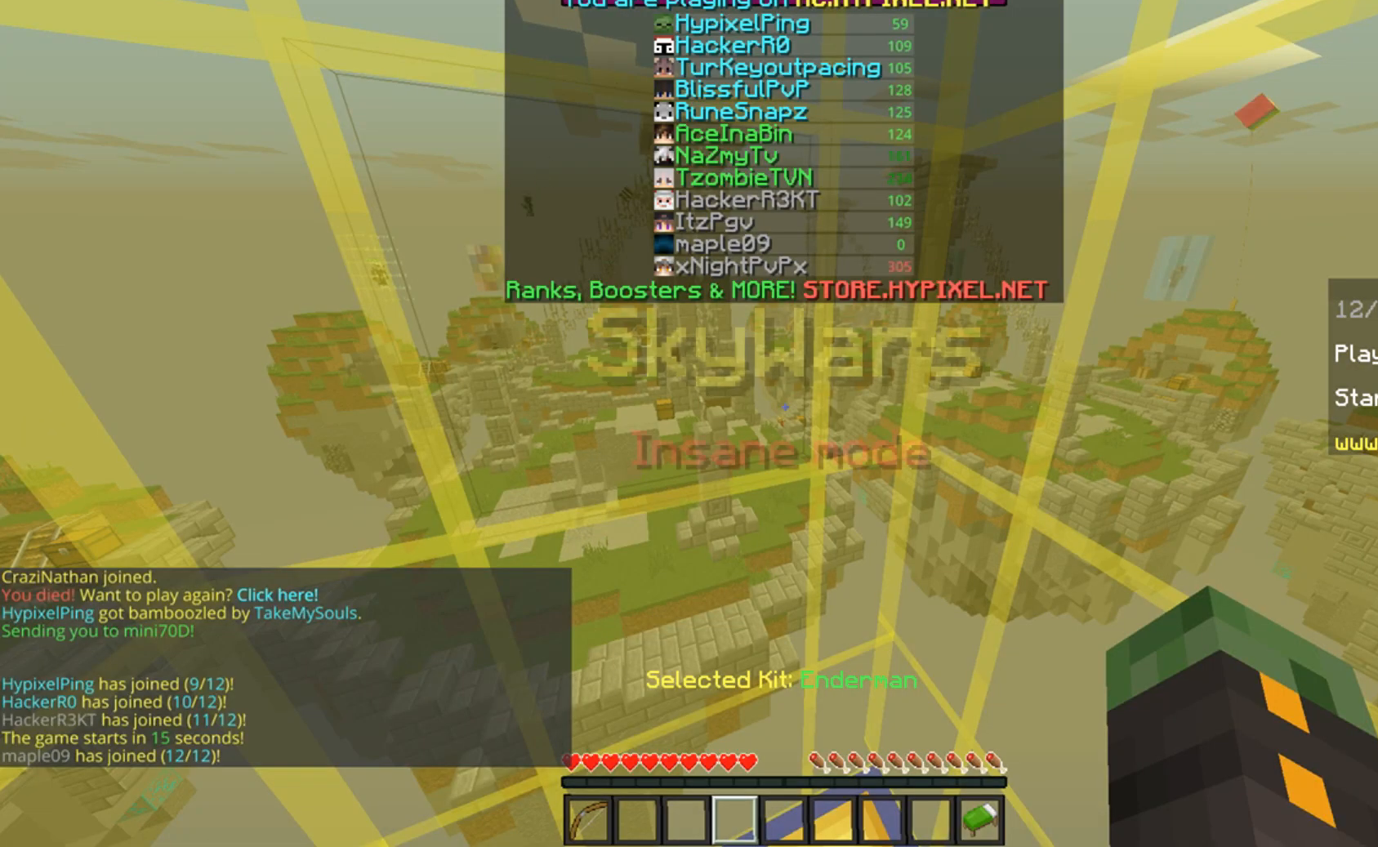
{"keys": [], "mouse": [], "events": []}